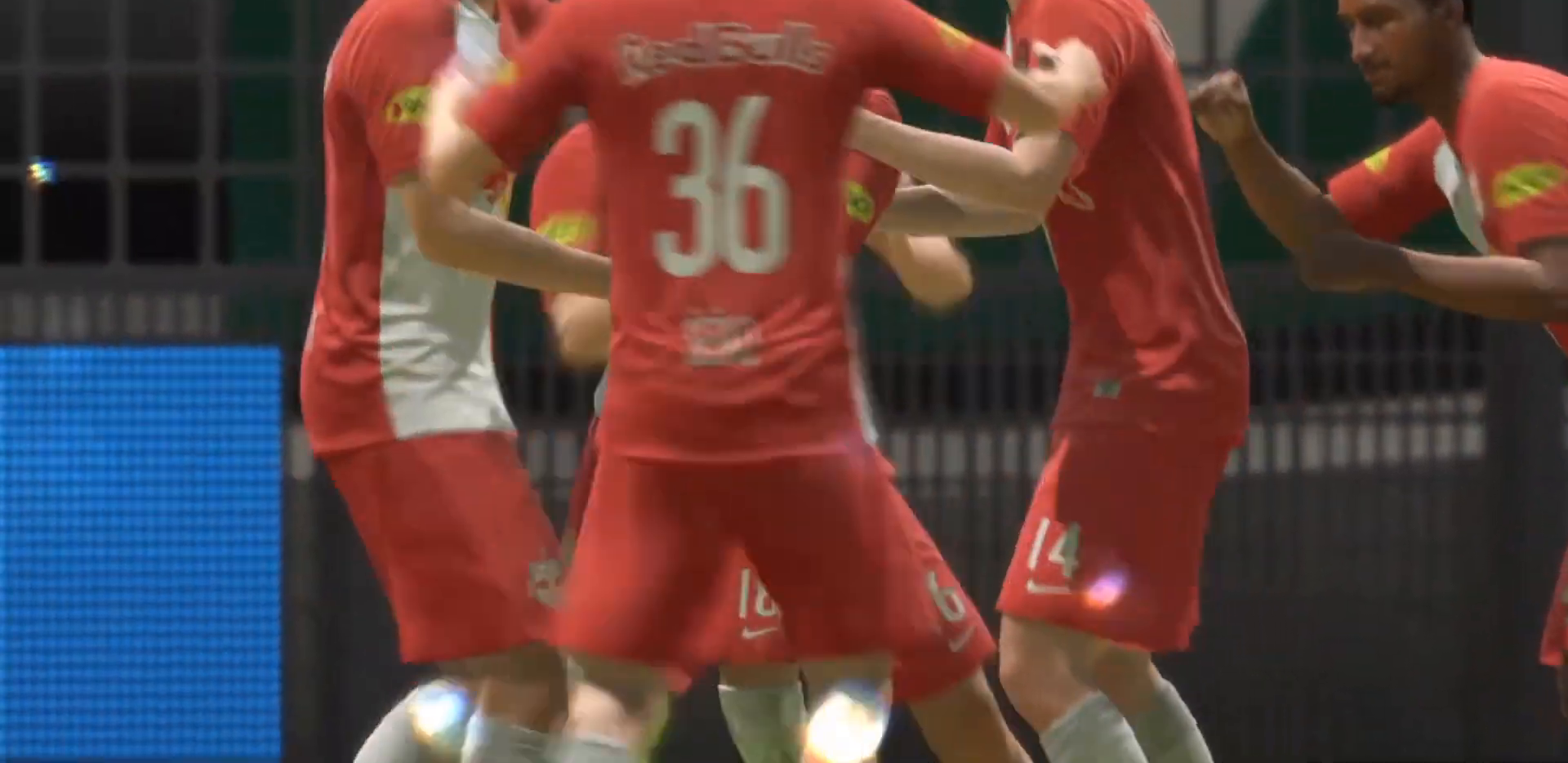
Gameplay with a controller (PlayStation layout); each line is a JSON object with the inputs held at the frame after it (dt_ms = milliseconds from this image to that frame). "events" lists button and stick changes between this image and that frame as [ms after this image, input, new state], when the widget could be followed in between. Not read: L3 R3.
{"dt_ms": 500, "buttons": ["CROSS"], "left_stick": "center", "right_stick": "center", "events": [[167, "CROSS", "down"], [367, "CROSS", "up"], [467, "CROSS", "down"]]}
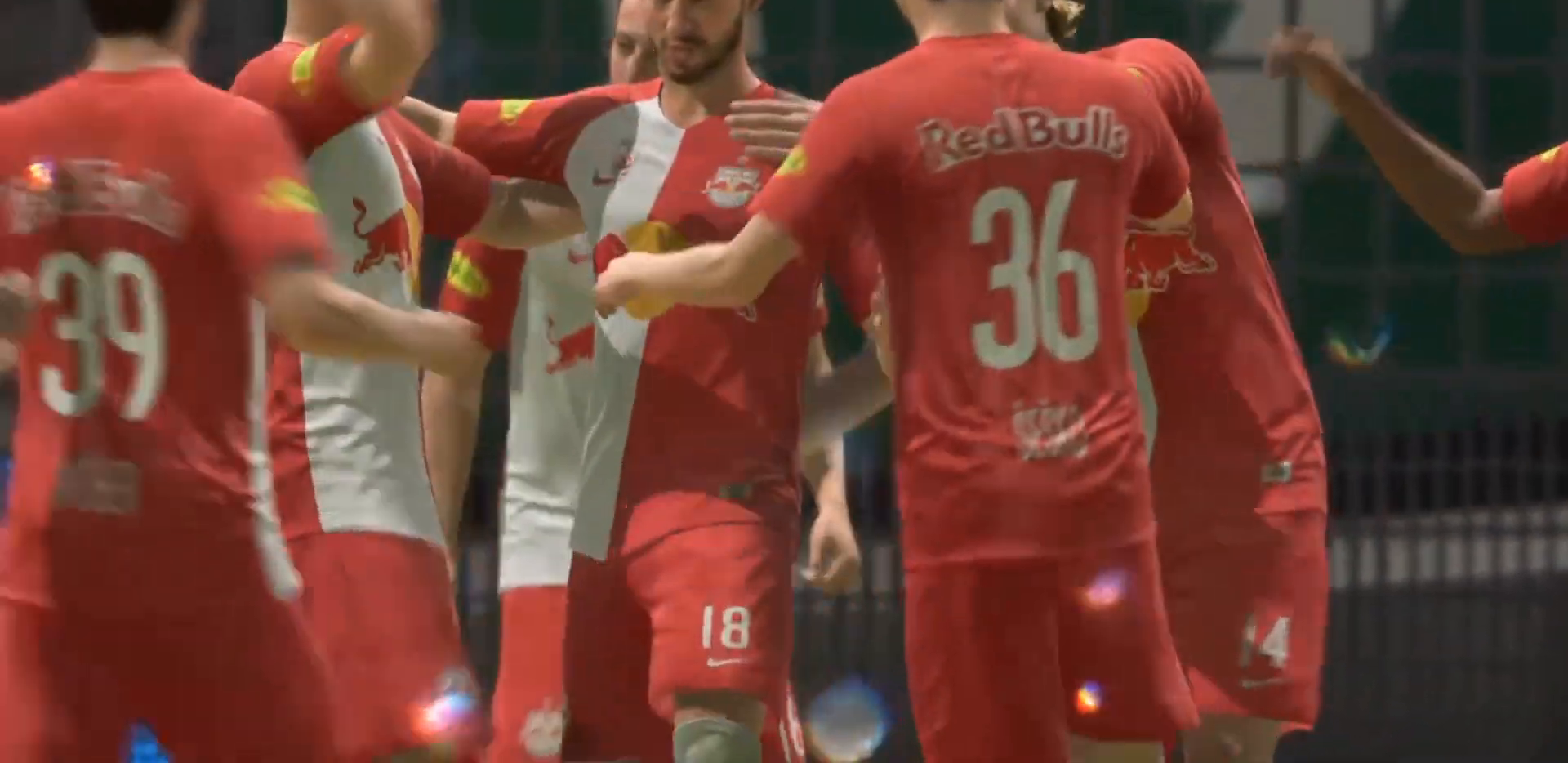
{"dt_ms": 500, "buttons": ["CROSS"], "left_stick": "center", "right_stick": "center", "events": [[167, "CROSS", "up"], [267, "CROSS", "down"], [433, "CROSS", "up"], [467, "CROSS", "down"]]}
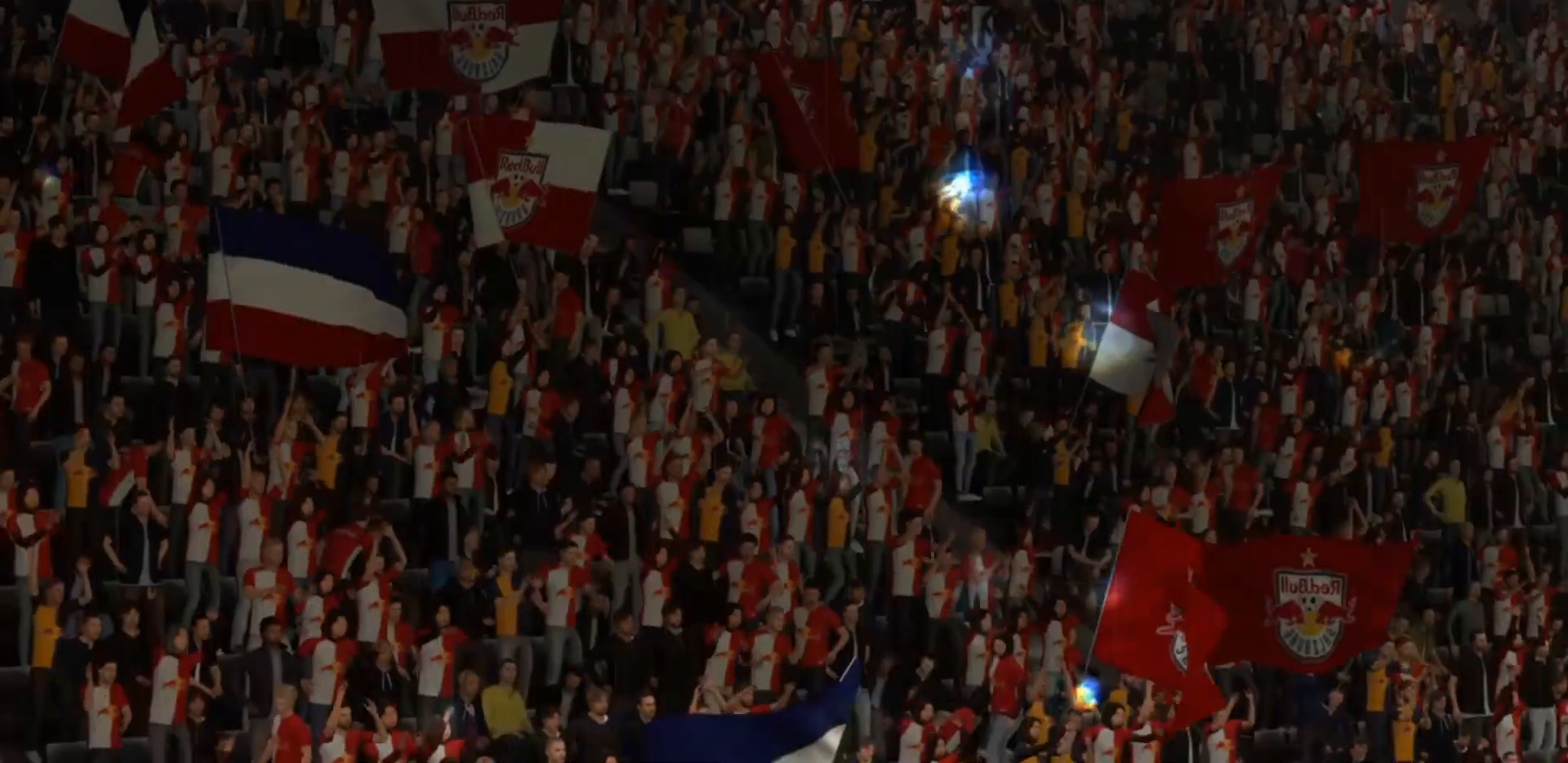
{"dt_ms": 500, "buttons": ["CROSS"], "left_stick": "center", "right_stick": "center", "events": [[133, "CROSS", "up"], [167, "CROSS", "down"], [400, "CROSS", "up"], [467, "CROSS", "down"]]}
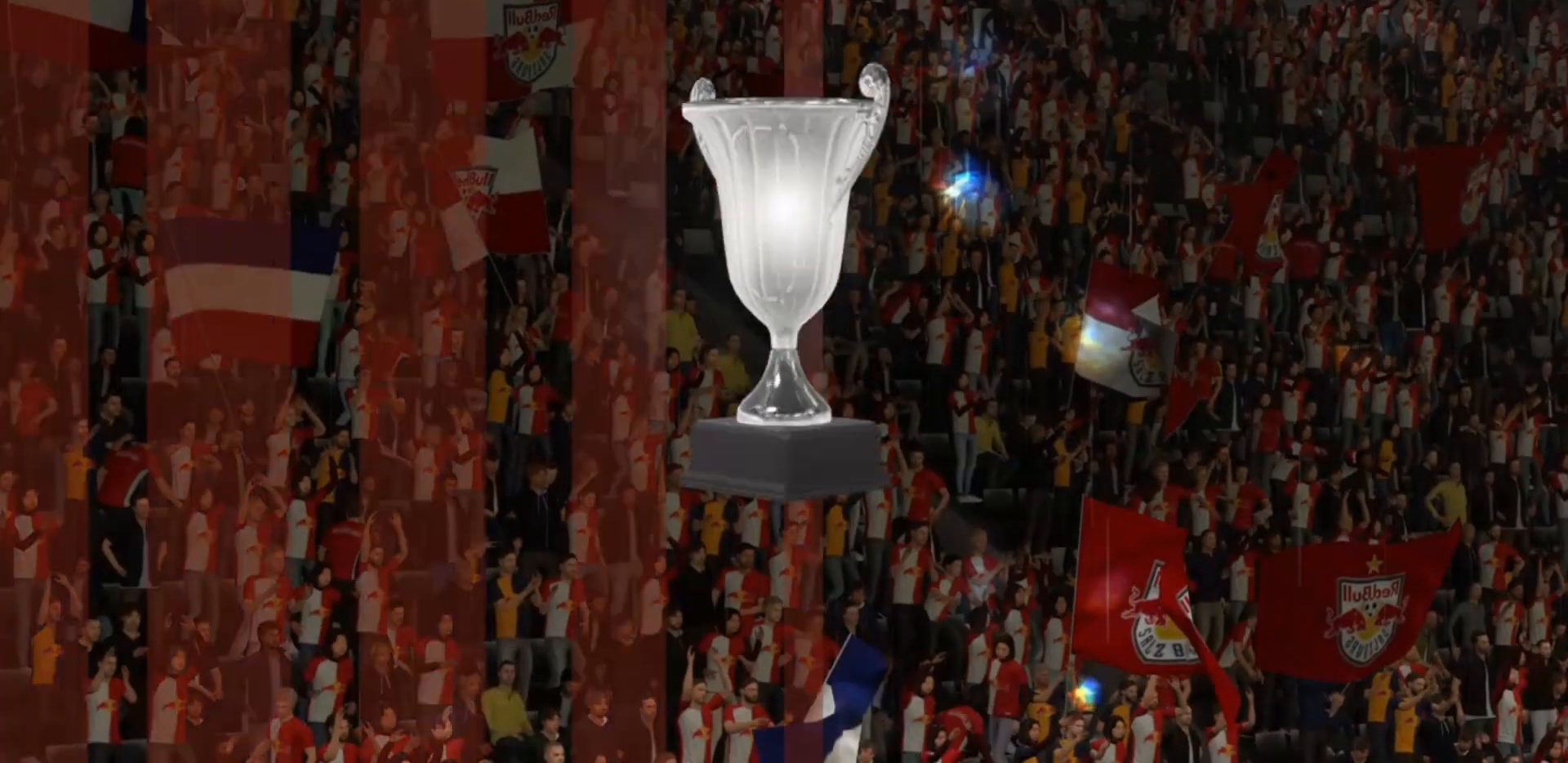
{"dt_ms": 500, "buttons": [], "left_stick": "center", "right_stick": "center", "events": [[133, "CROSS", "up"], [167, "CROSS", "down"], [300, "CROSS", "up"], [333, "CROSS", "down"], [467, "CROSS", "up"]]}
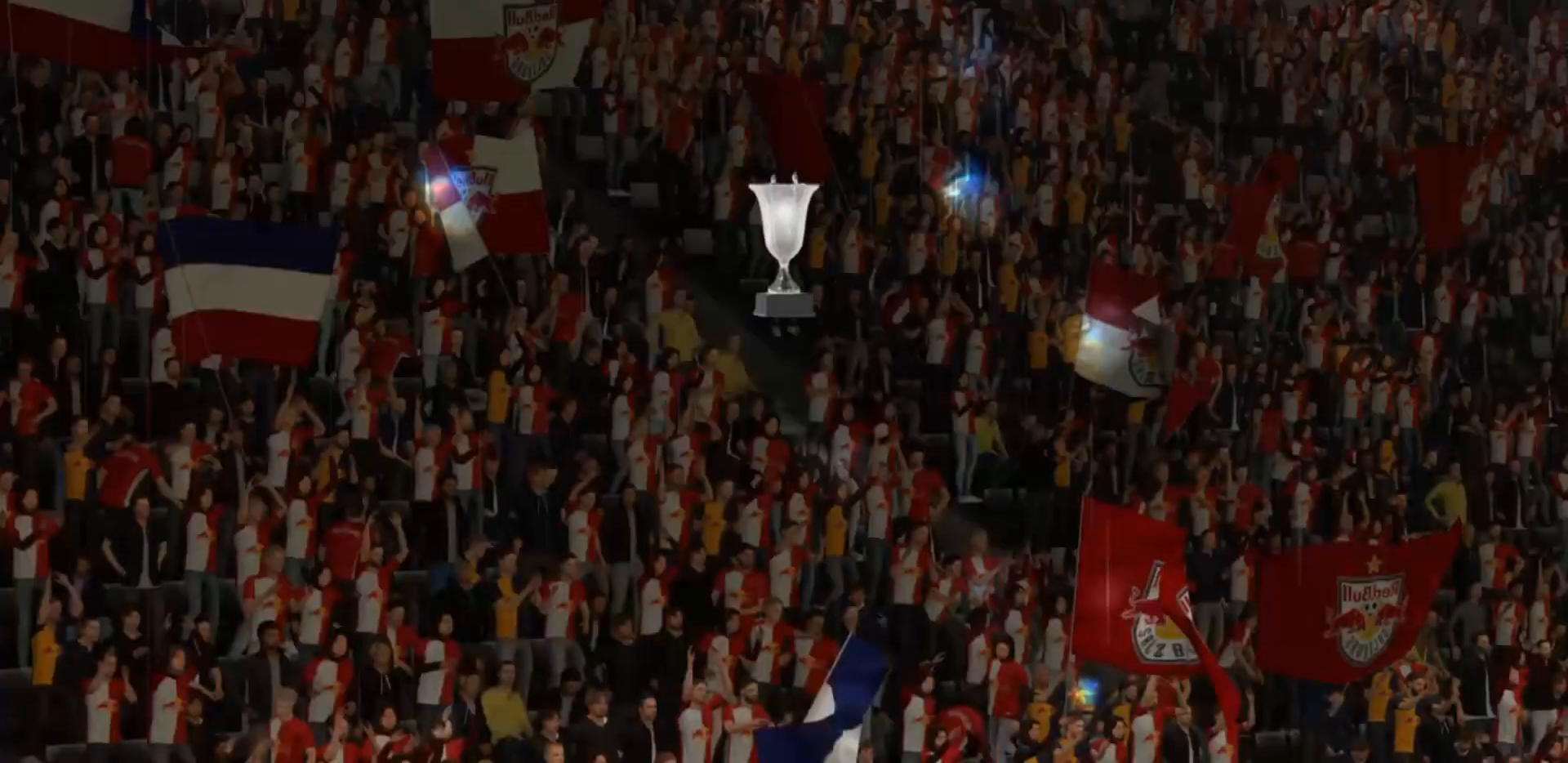
{"dt_ms": 500, "buttons": ["TRIANGLE"], "left_stick": "center", "right_stick": "center", "events": [[33, "CROSS", "down"], [167, "CROSS", "up"], [300, "CROSS", "down"], [333, "CROSS", "up"], [333, "TRIANGLE", "down"], [400, "CROSS", "down"], [500, "CROSS", "up"]]}
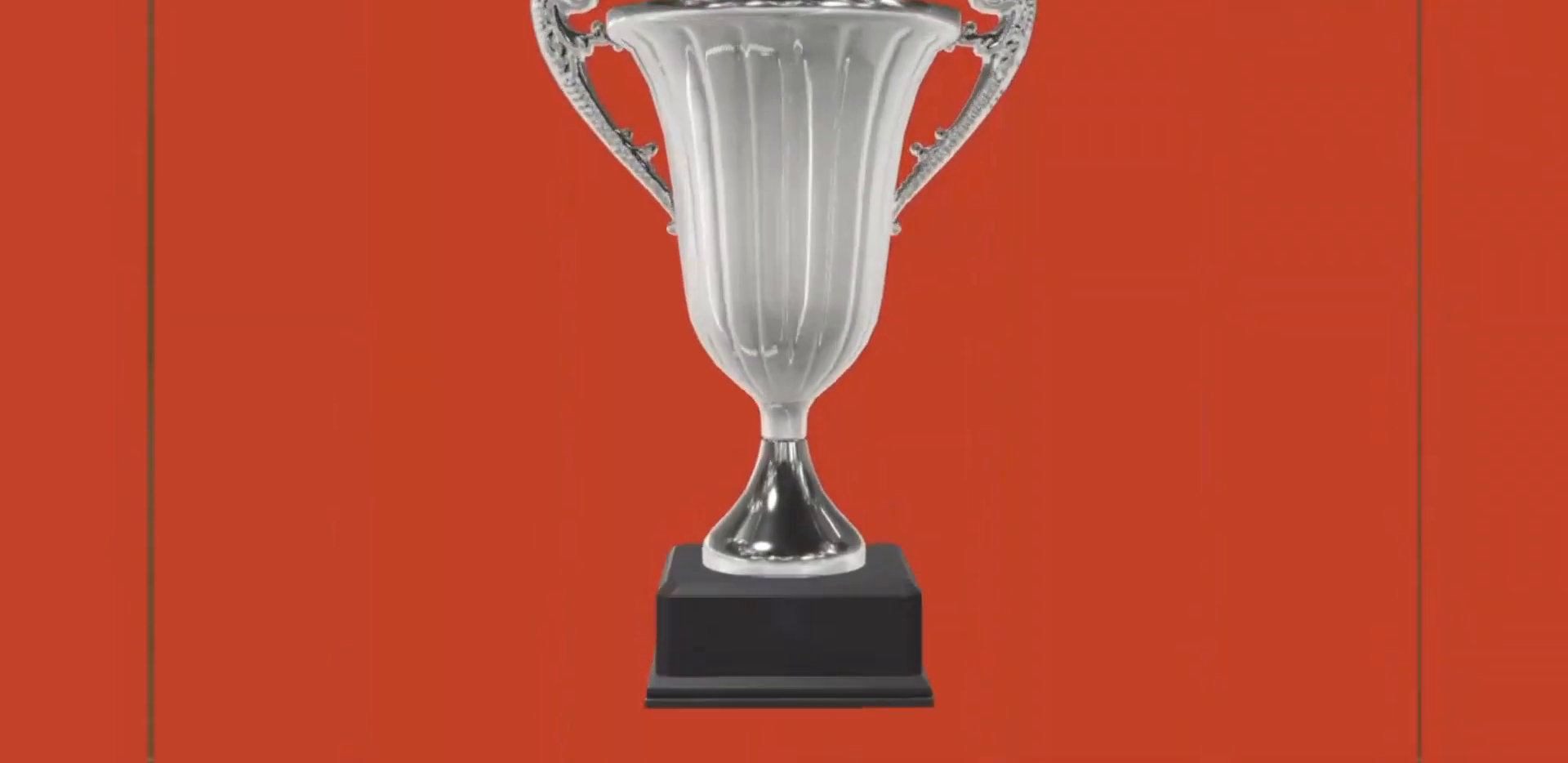
{"dt_ms": 1000, "buttons": [], "left_stick": "right", "right_stick": "center"}
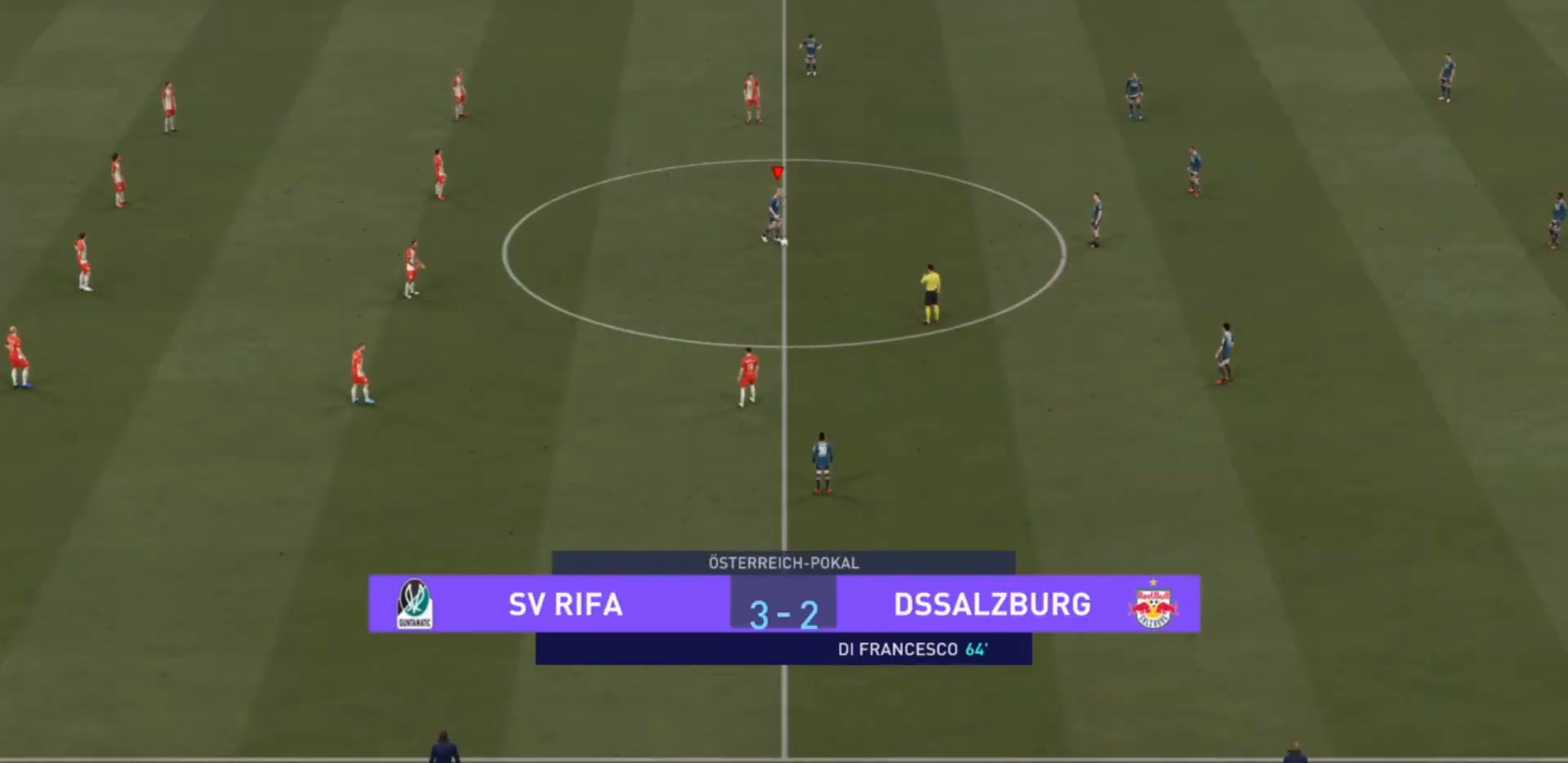
{"dt_ms": 500, "buttons": [], "left_stick": "down-right", "right_stick": "up", "events": [[100, "left_stick", "center"], [467, "left_stick", "down-right"], [500, "right_stick", "up"]]}
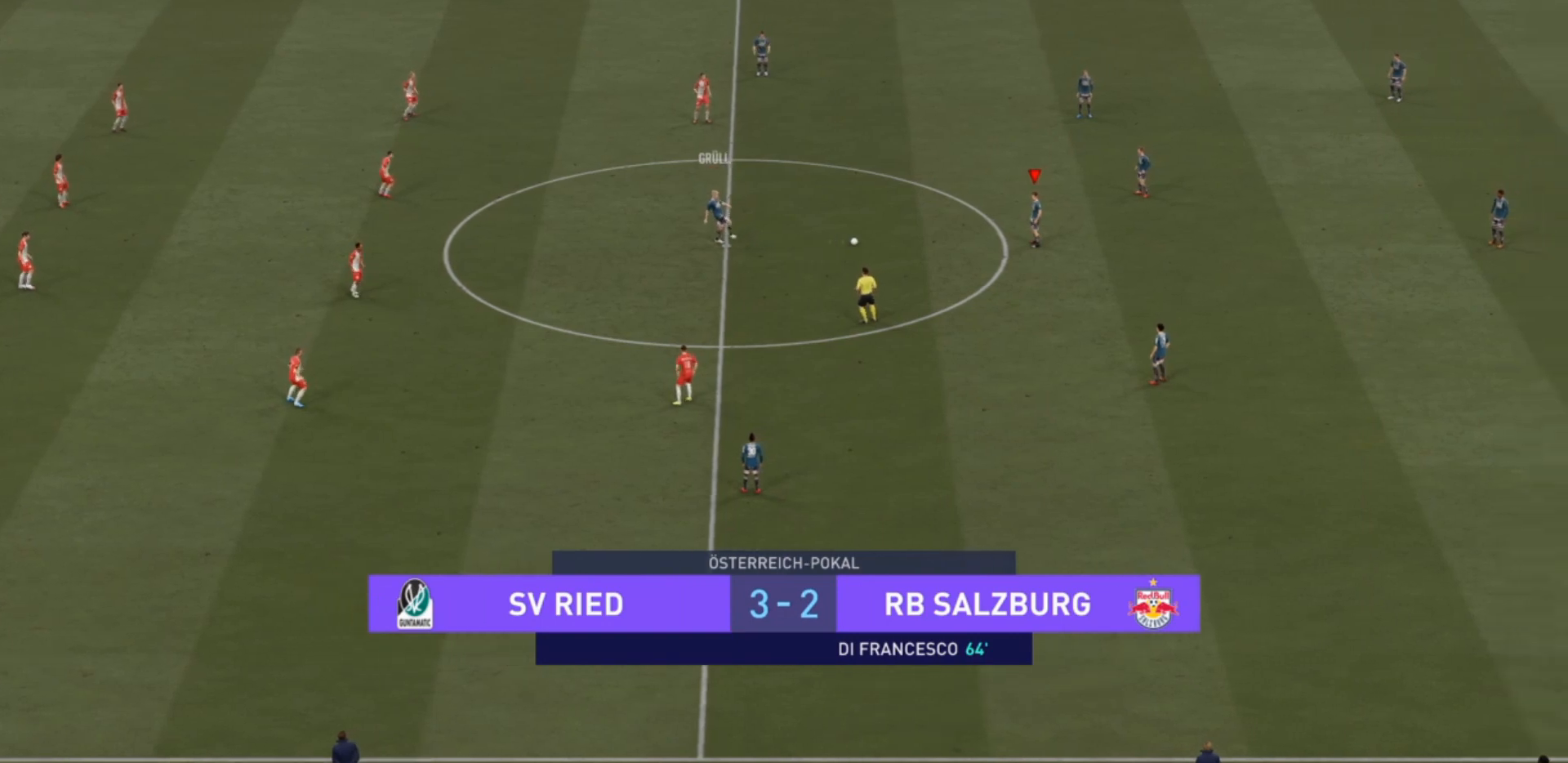
{"dt_ms": 500, "buttons": [], "left_stick": "down-right", "right_stick": "center", "events": [[67, "right_stick", "left"], [133, "right_stick", "down-right"], [267, "right_stick", "center"]]}
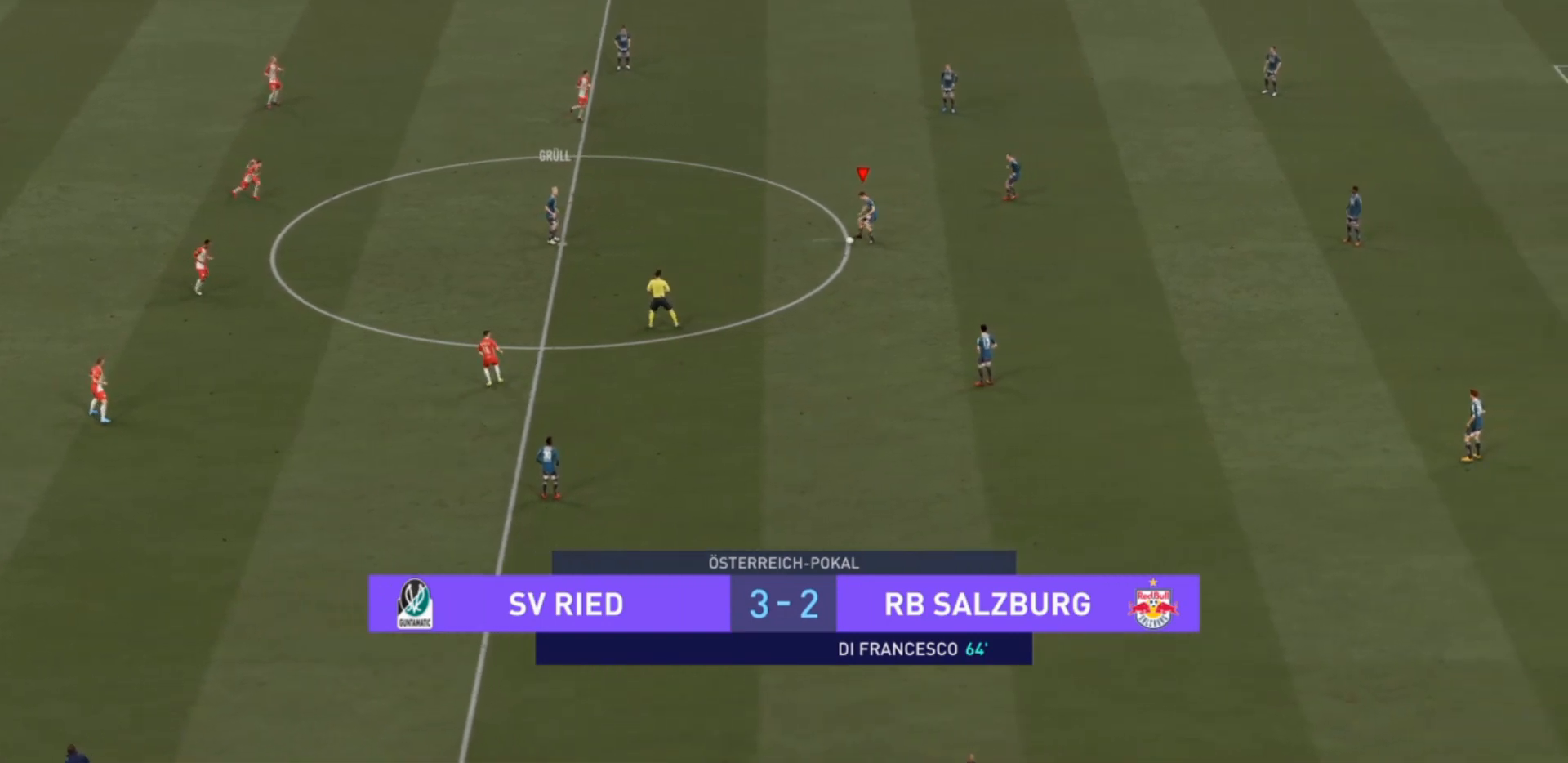
{"dt_ms": 500, "buttons": [], "left_stick": "down-right", "right_stick": "center", "events": []}
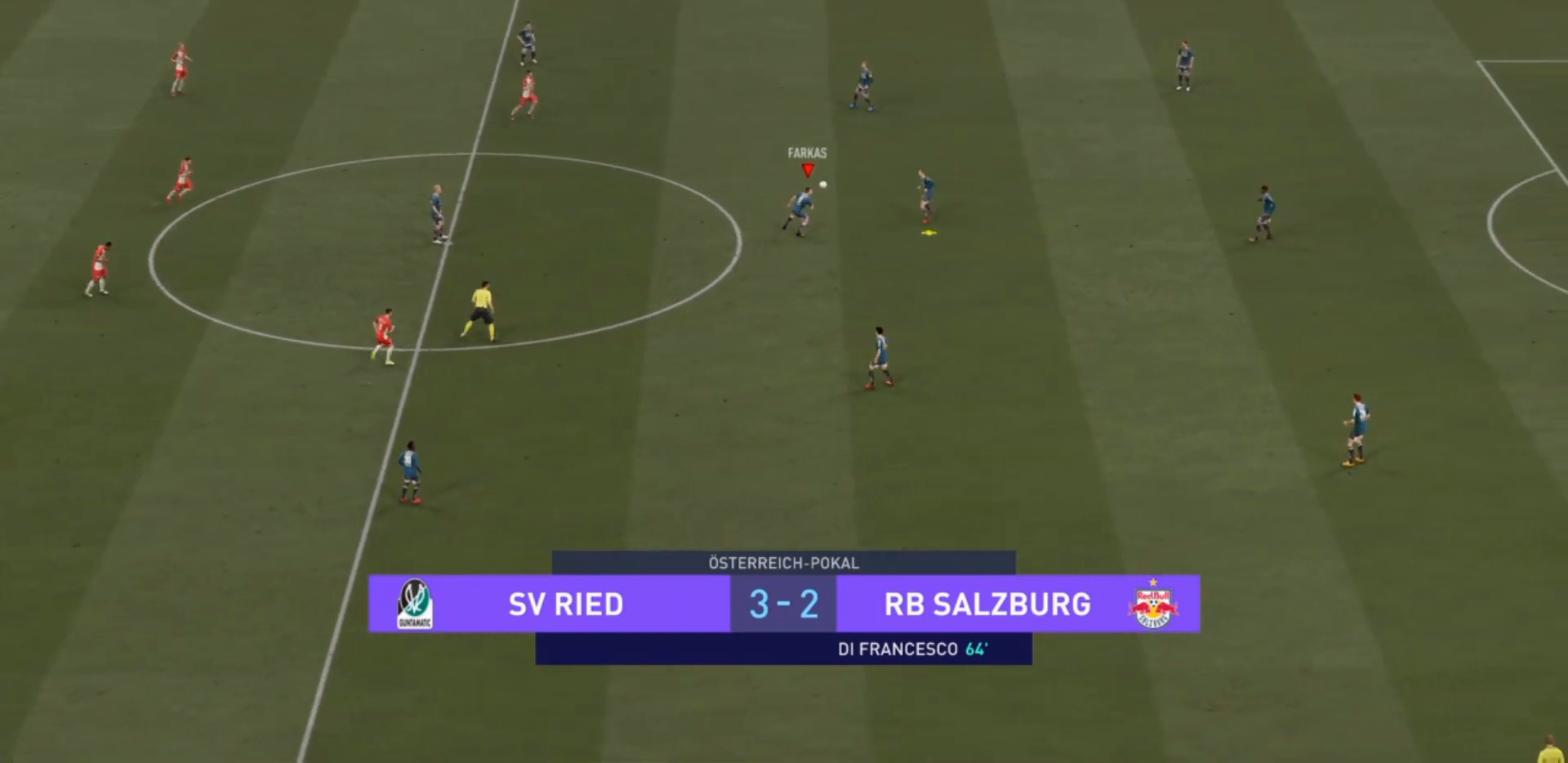
{"dt_ms": 500, "buttons": ["CROSS", "L2"], "left_stick": "up-right", "right_stick": "center", "events": [[467, "CROSS", "down"], [467, "L2", "down"], [500, "left_stick", "up-right"]]}
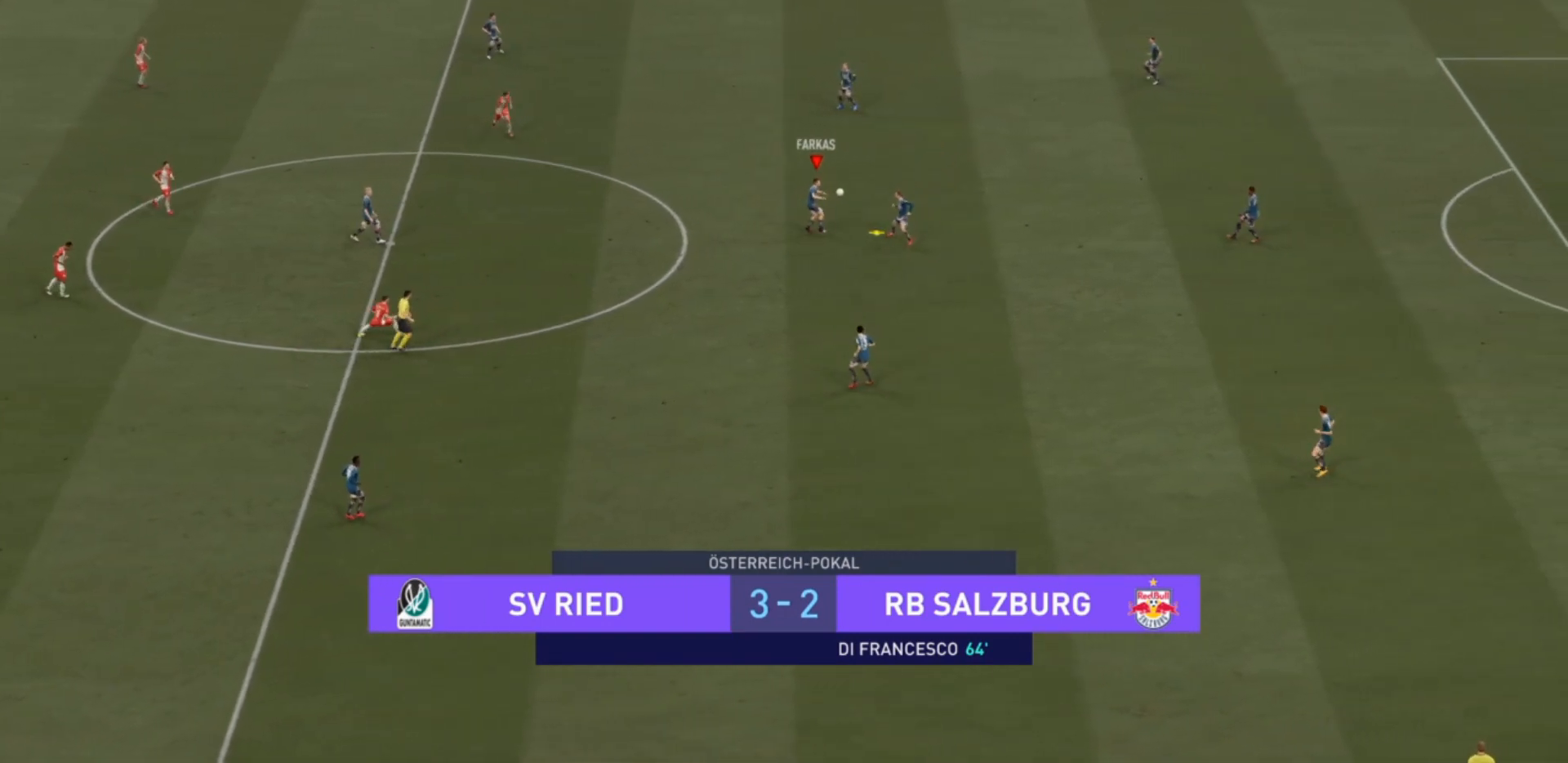
{"dt_ms": 500, "buttons": [], "left_stick": "up-right", "right_stick": "center", "events": [[67, "CROSS", "up"], [100, "L2", "up"]]}
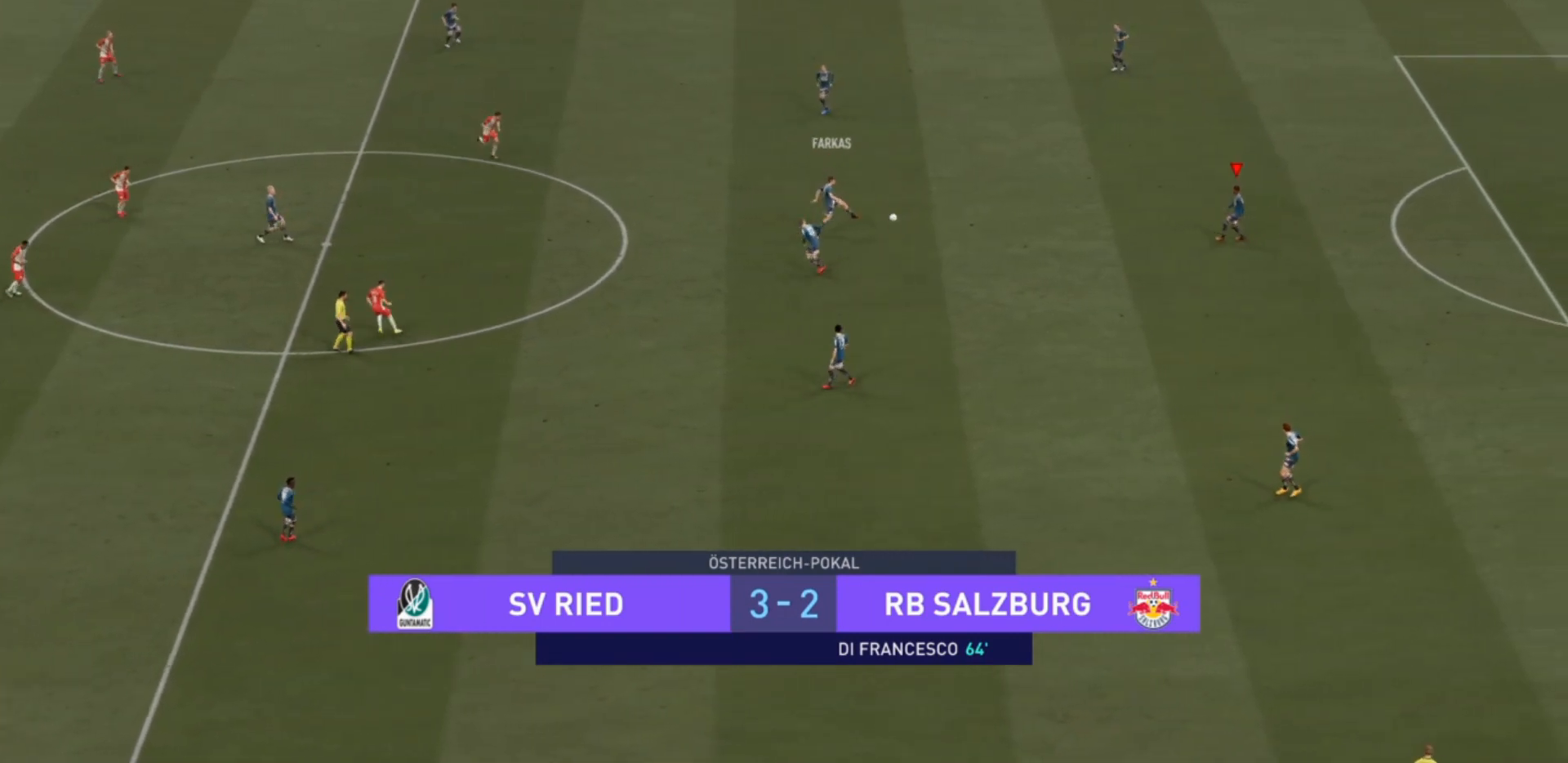
{"dt_ms": 500, "buttons": [], "left_stick": "center", "right_stick": "center", "events": [[367, "left_stick", "center"]]}
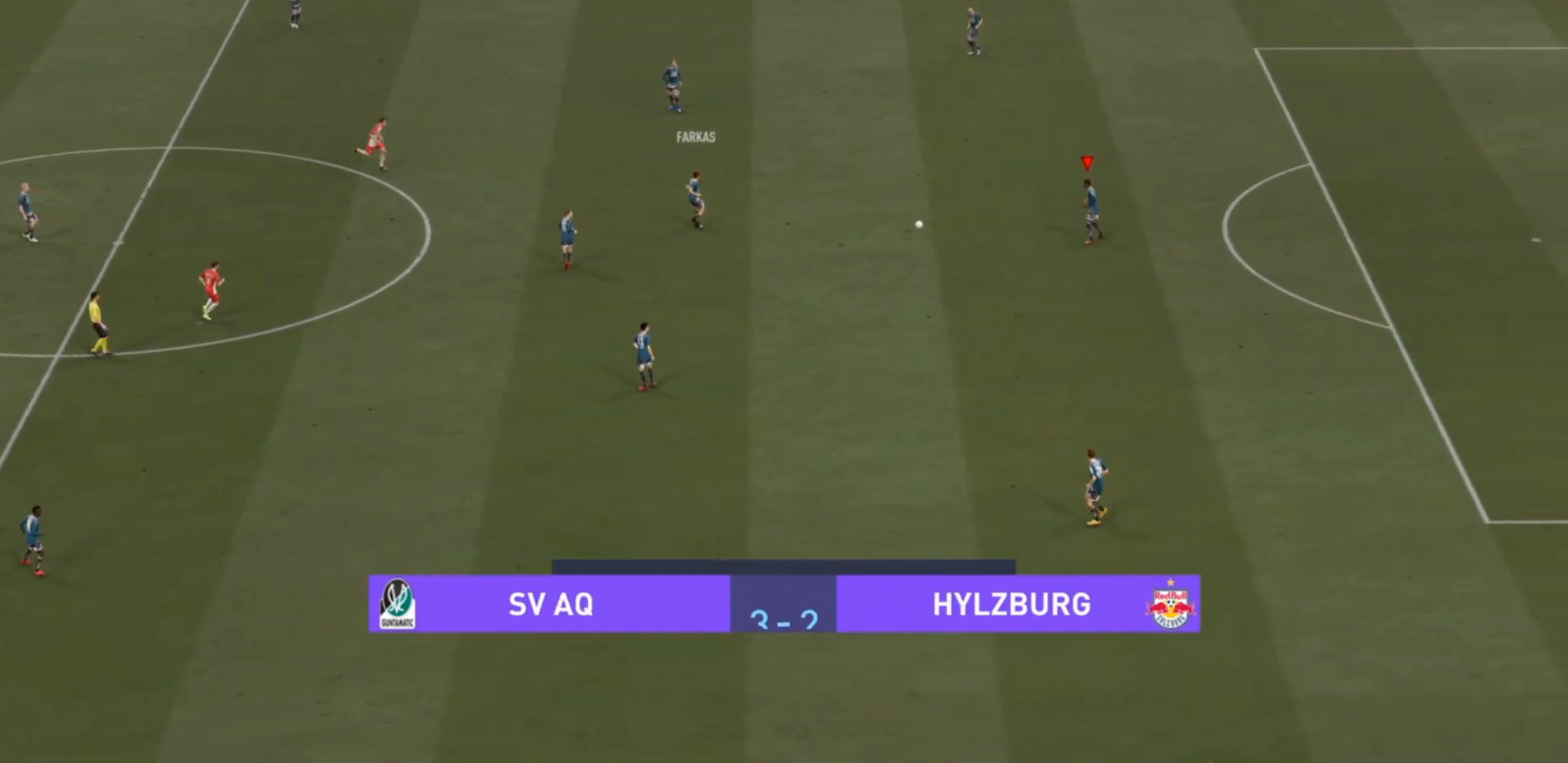
{"dt_ms": 500, "buttons": [], "left_stick": "center", "right_stick": "center", "events": [[200, "CROSS", "down"], [200, "left_stick", "down"], [333, "CROSS", "up"], [500, "left_stick", "center"]]}
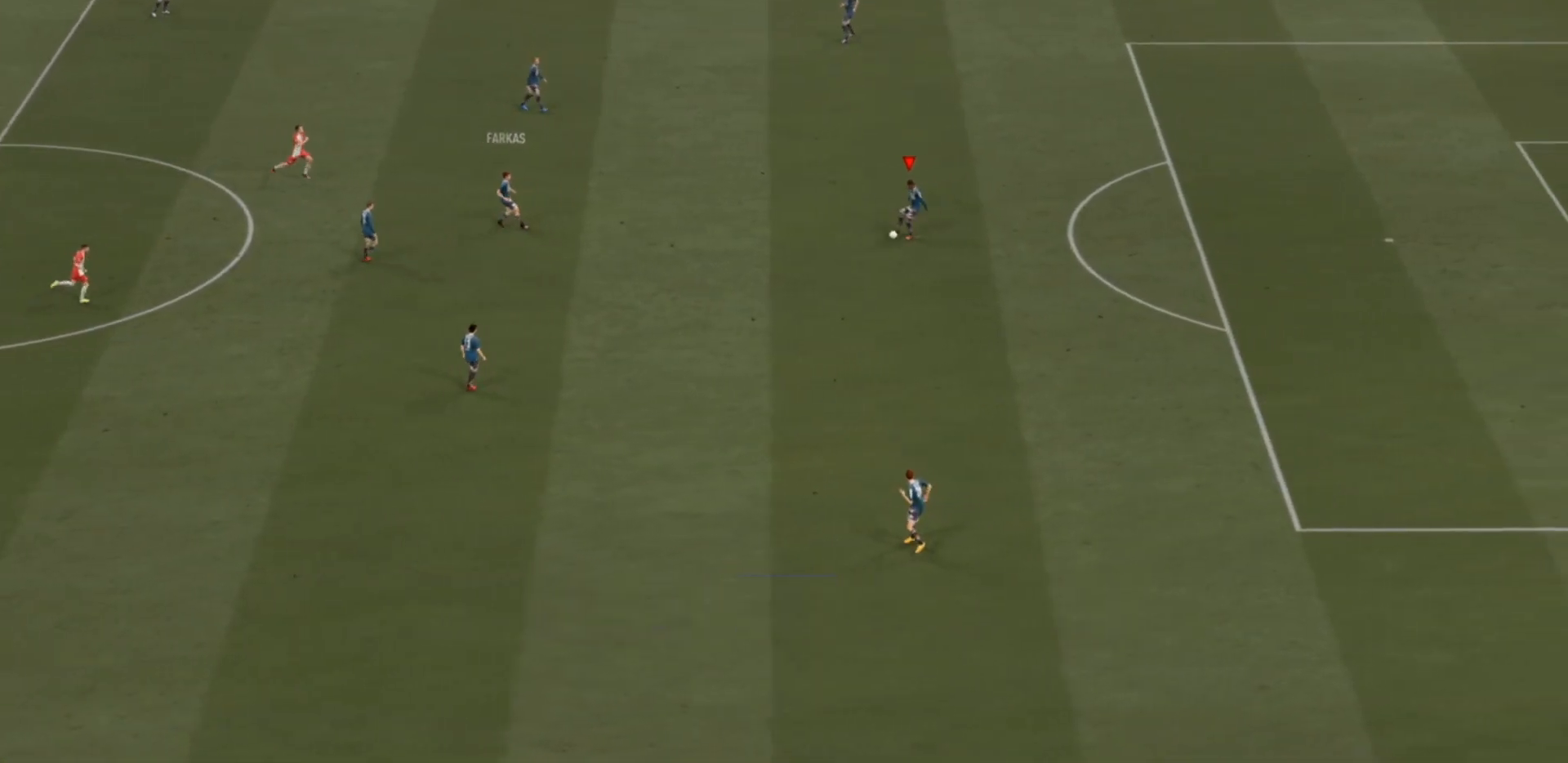
{"dt_ms": 500, "buttons": [], "left_stick": "center", "right_stick": "center", "events": []}
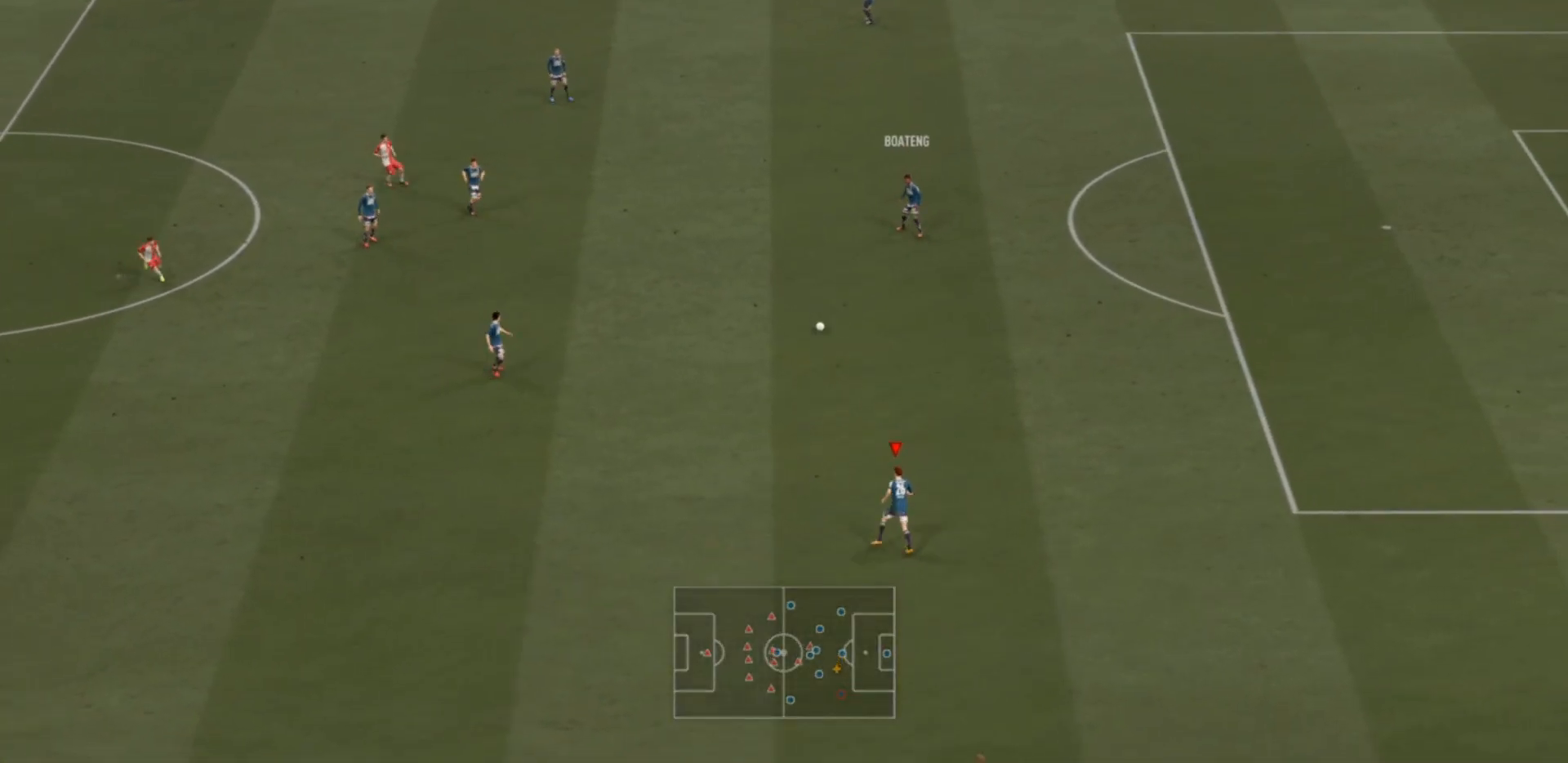
{"dt_ms": 500, "buttons": [], "left_stick": "left", "right_stick": "center", "events": [[200, "left_stick", "left"]]}
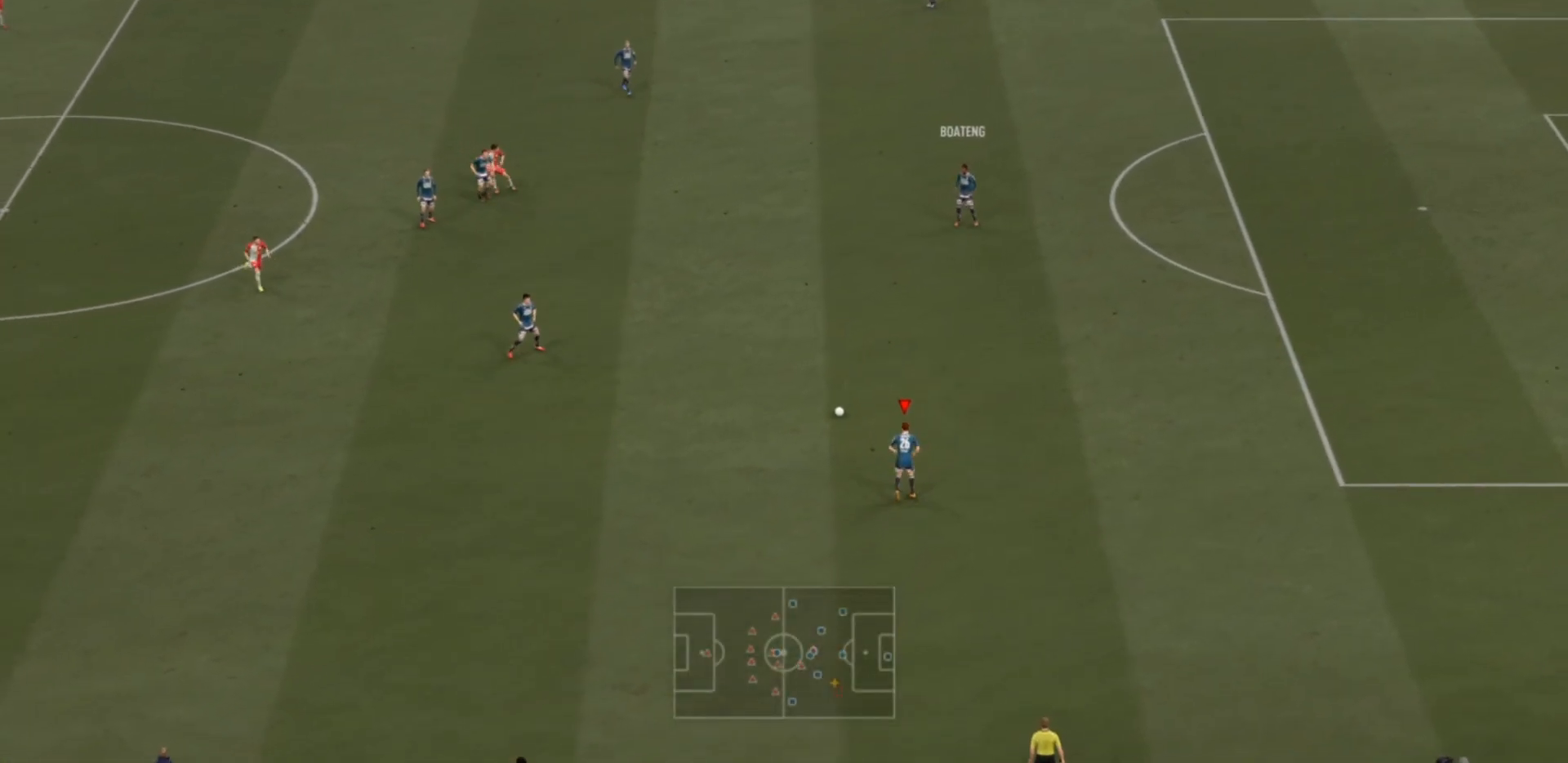
{"dt_ms": 500, "buttons": [], "left_stick": "up-right", "right_stick": "center", "events": [[267, "left_stick", "center"], [333, "left_stick", "up-right"]]}
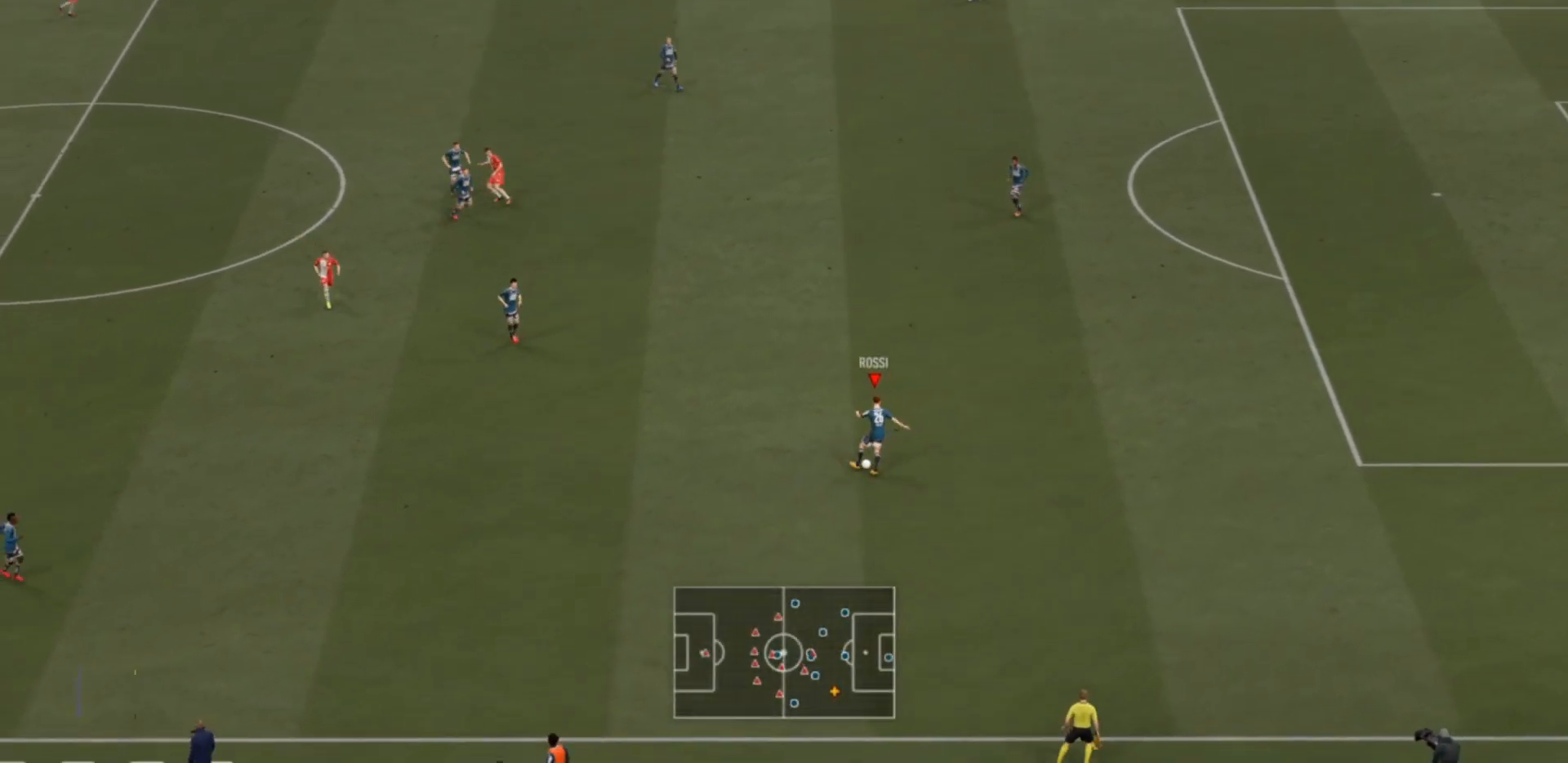
{"dt_ms": 500, "buttons": [], "left_stick": "up", "right_stick": "center", "events": [[167, "CROSS", "down"], [300, "CROSS", "up"], [300, "left_stick", "up"]]}
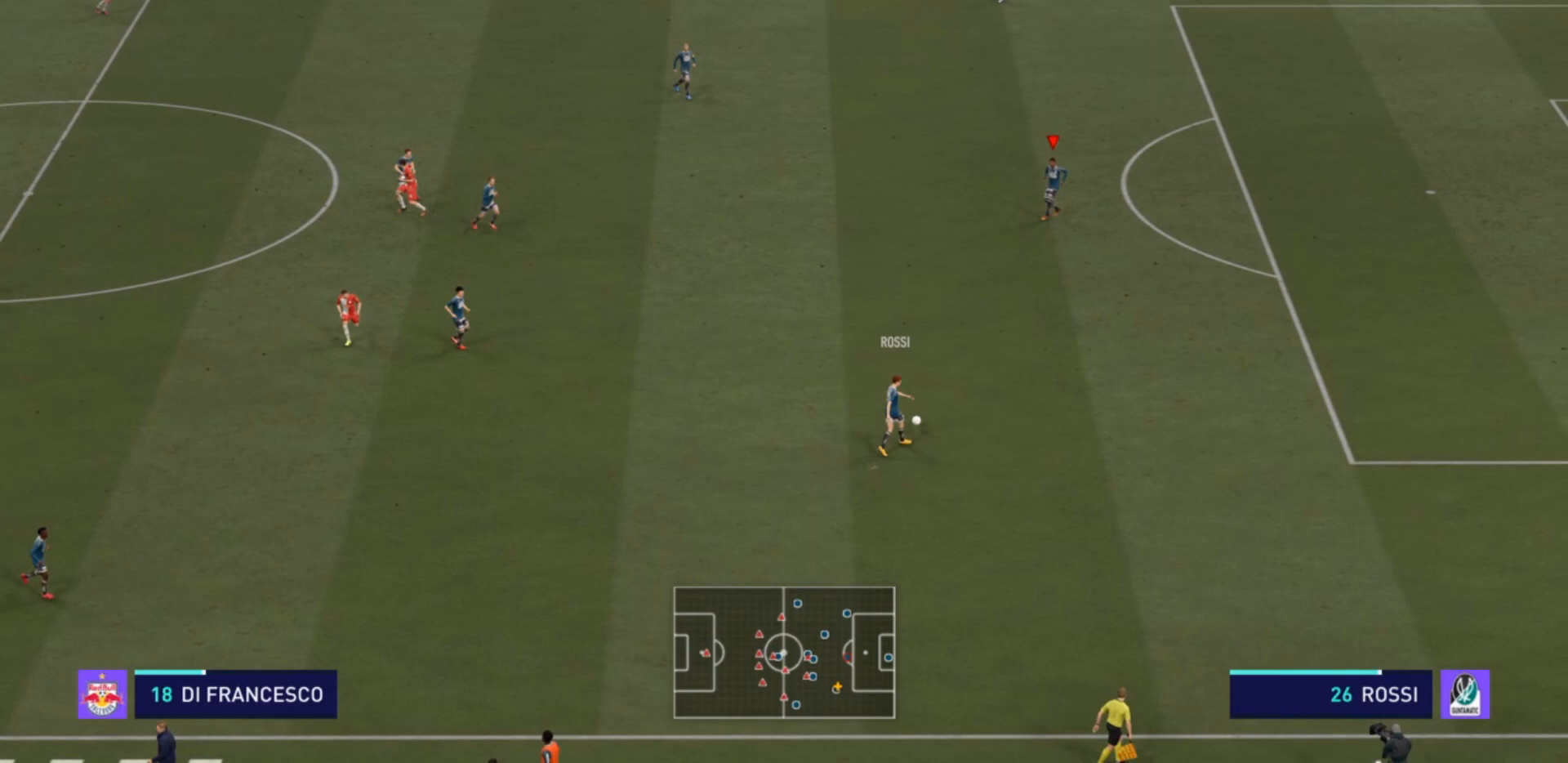
{"dt_ms": 500, "buttons": ["CROSS"], "left_stick": "up", "right_stick": "center", "events": [[133, "left_stick", "center"], [400, "left_stick", "up"], [500, "CROSS", "down"]]}
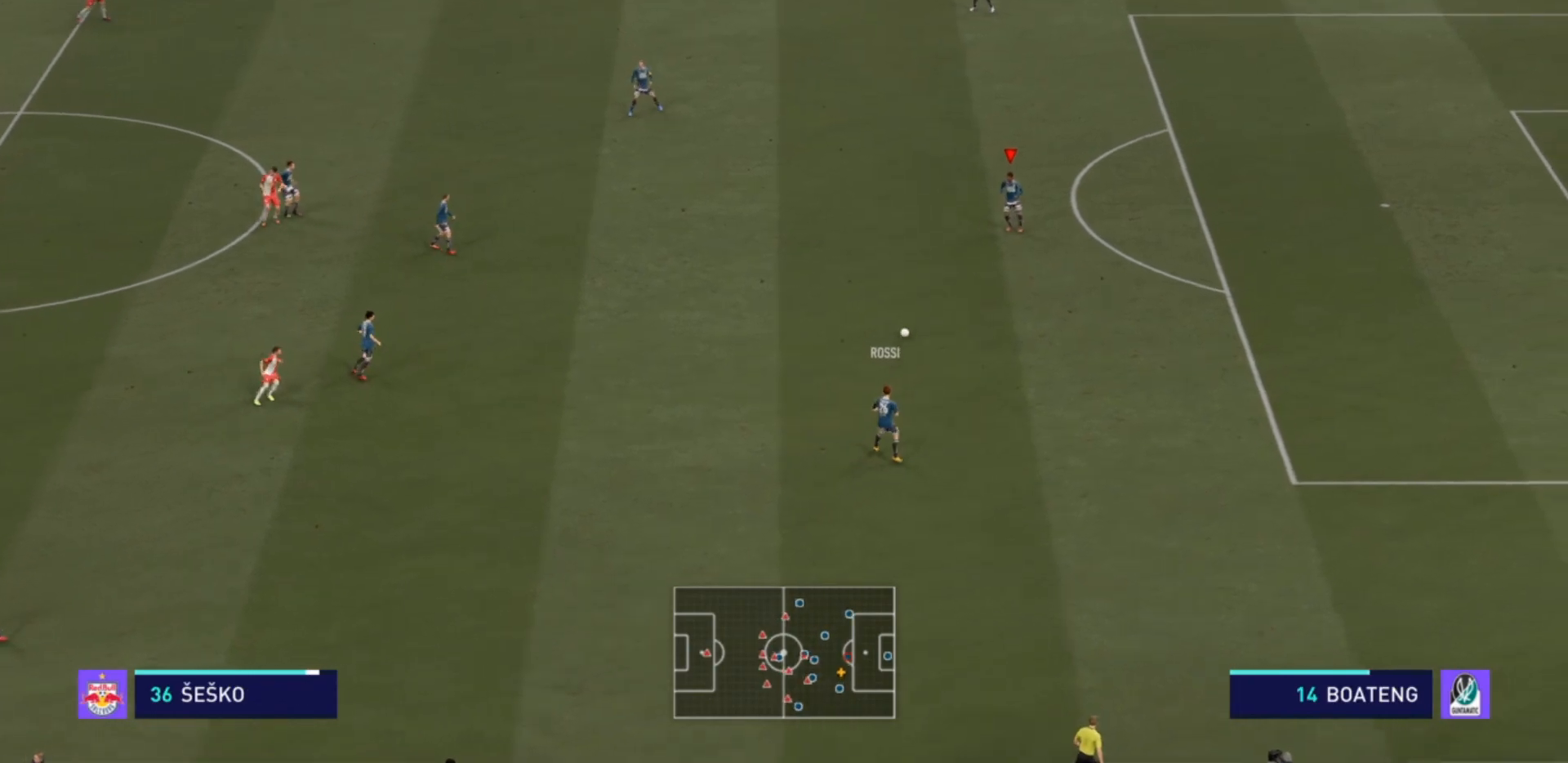
{"dt_ms": 500, "buttons": [], "left_stick": "up", "right_stick": "center", "events": [[133, "CROSS", "up"]]}
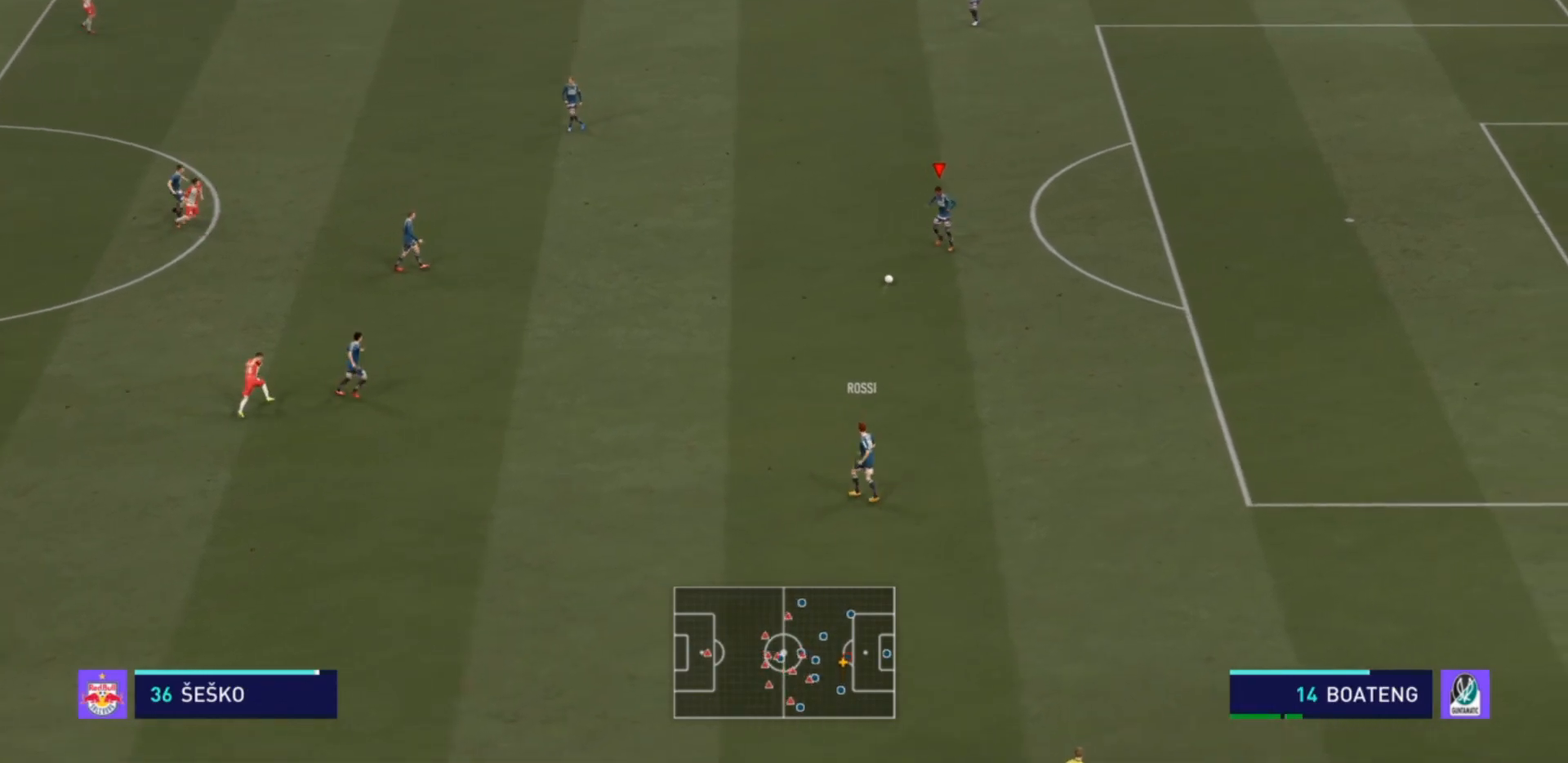
{"dt_ms": 500, "buttons": [], "left_stick": "up", "right_stick": "center", "events": []}
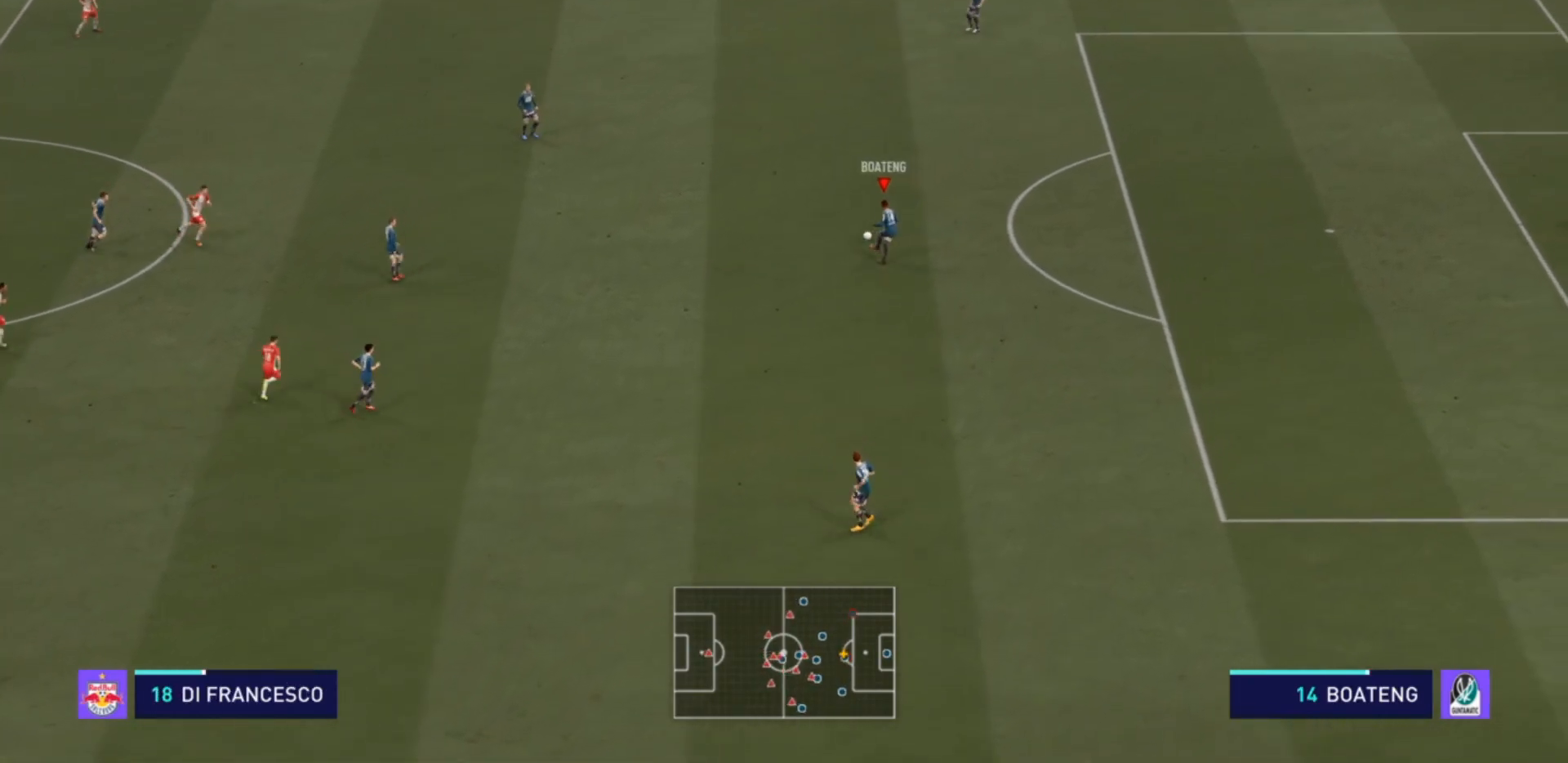
{"dt_ms": 500, "buttons": [], "left_stick": "up-left", "right_stick": "center", "events": [[67, "left_stick", "center"], [467, "left_stick", "up-left"]]}
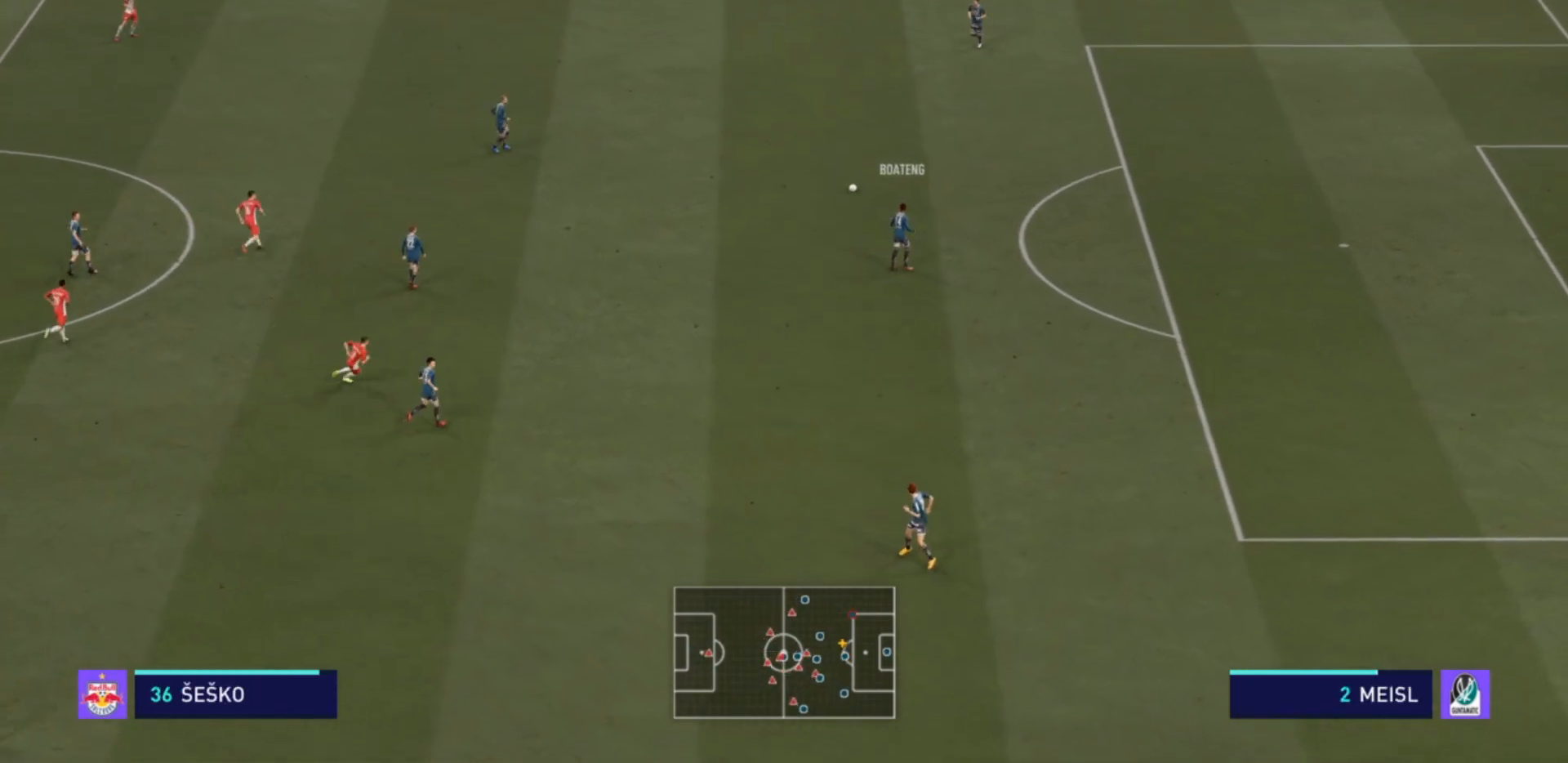
{"dt_ms": 500, "buttons": ["R2"], "left_stick": "up-left", "right_stick": "center", "events": [[333, "R2", "down"]]}
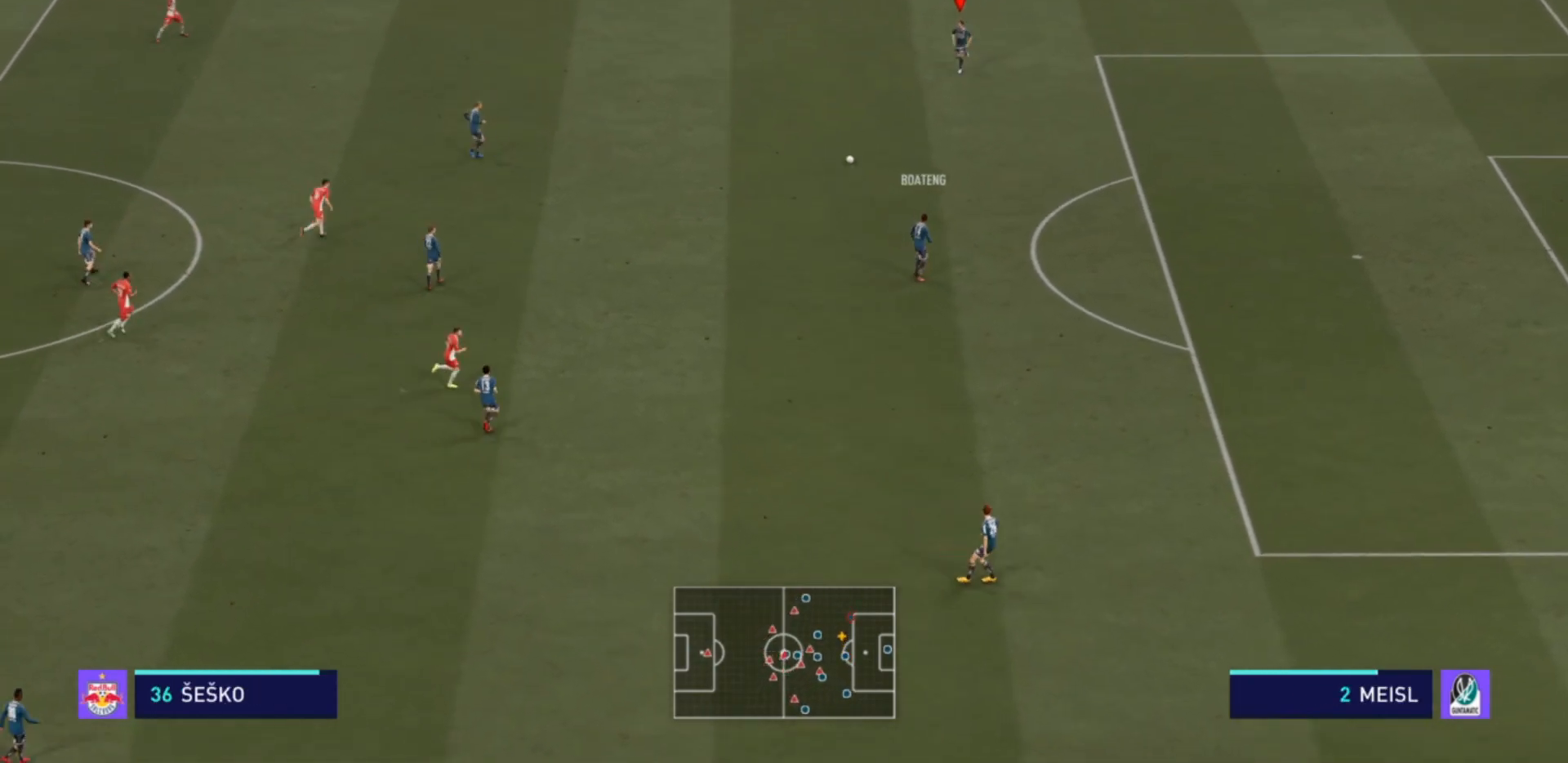
{"dt_ms": 500, "buttons": [], "left_stick": "down", "right_stick": "center", "events": [[300, "R2", "up"], [367, "CROSS", "down"], [367, "left_stick", "down"], [467, "CROSS", "up"]]}
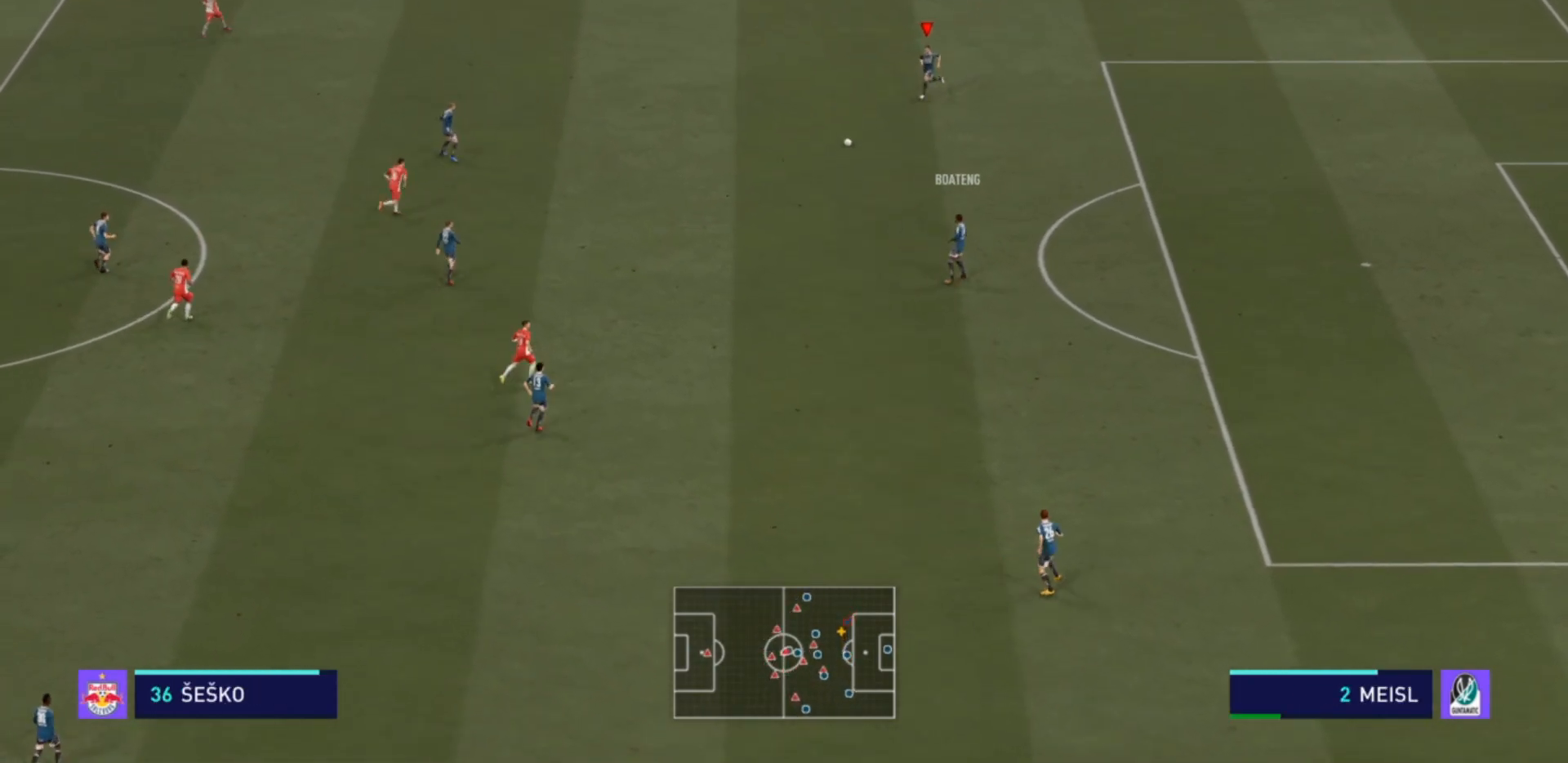
{"dt_ms": 500, "buttons": [], "left_stick": "center", "right_stick": "center", "events": [[167, "left_stick", "center"]]}
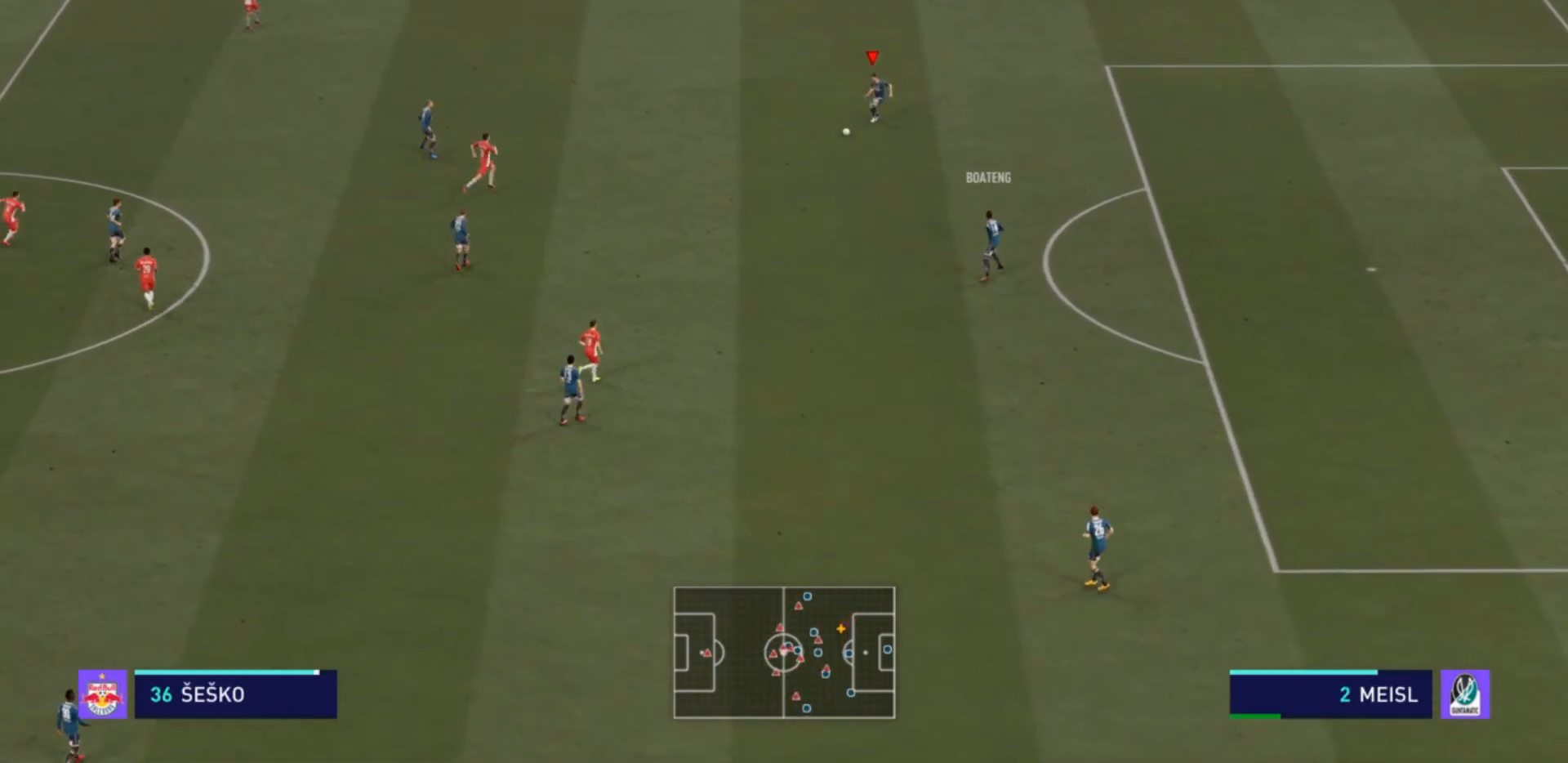
{"dt_ms": 500, "buttons": [], "left_stick": "center", "right_stick": "center", "events": []}
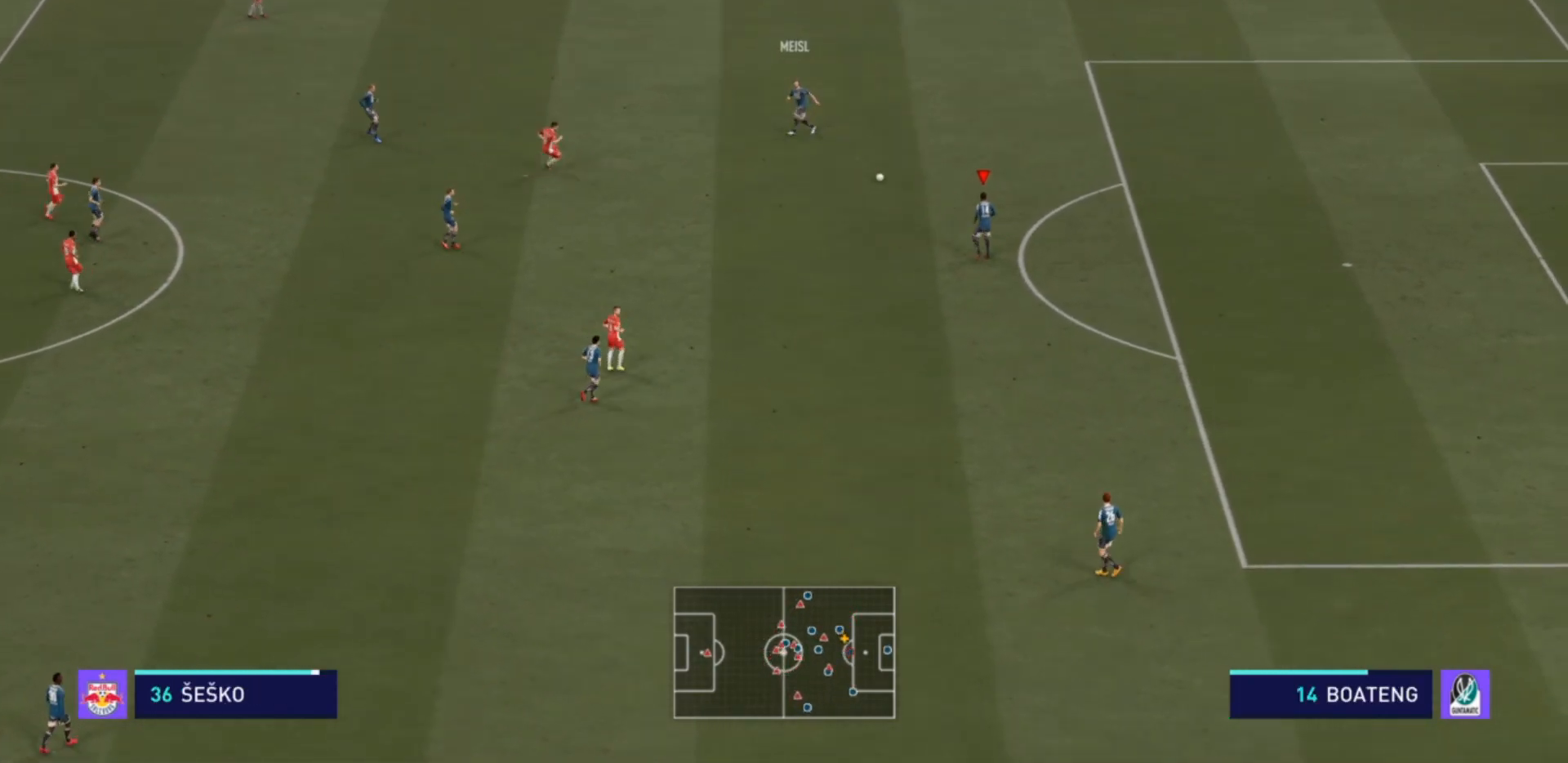
{"dt_ms": 500, "buttons": [], "left_stick": "down-left", "right_stick": "center", "events": [[100, "left_stick", "down-left"]]}
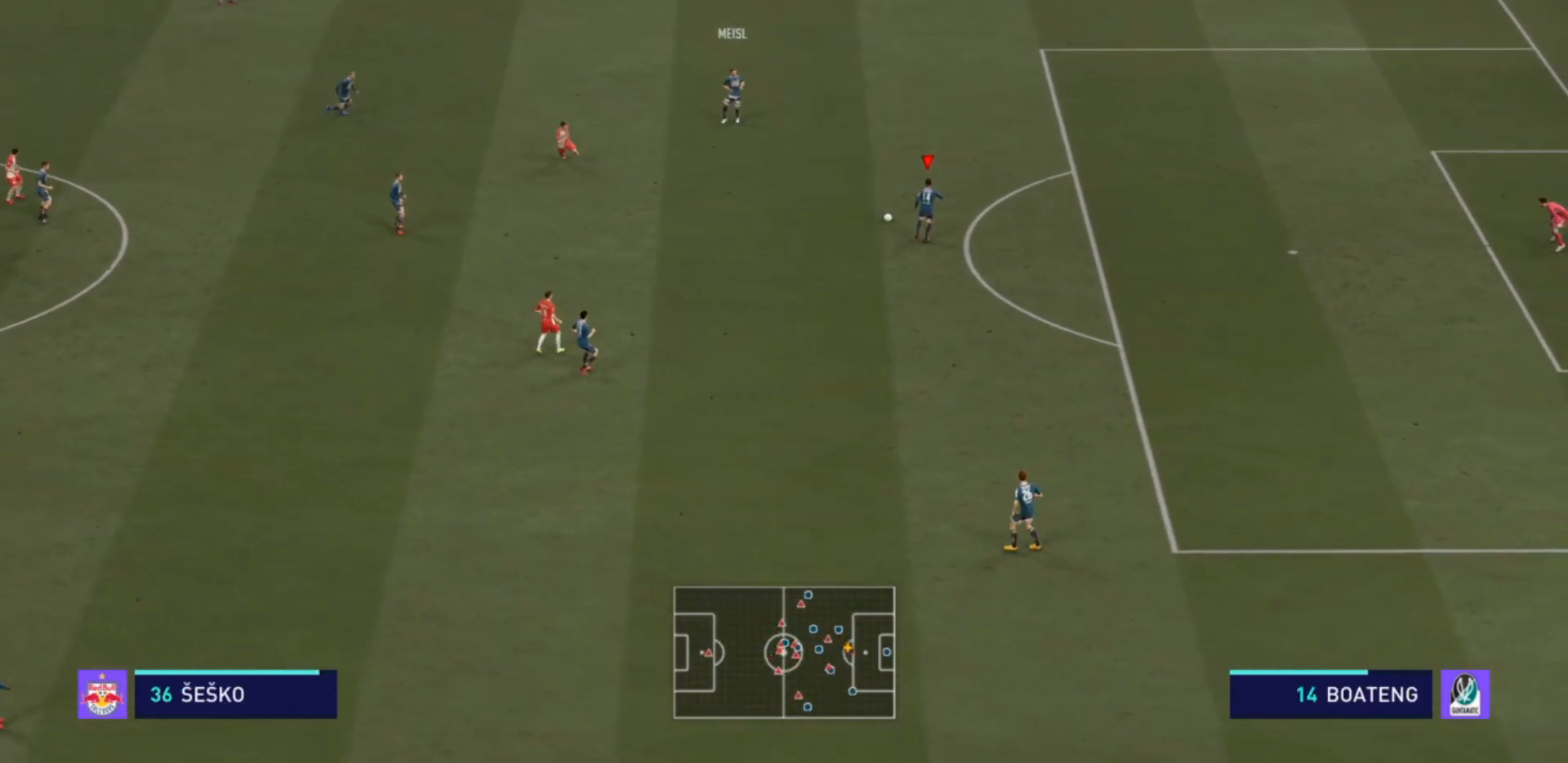
{"dt_ms": 500, "buttons": [], "left_stick": "down-left", "right_stick": "center", "events": []}
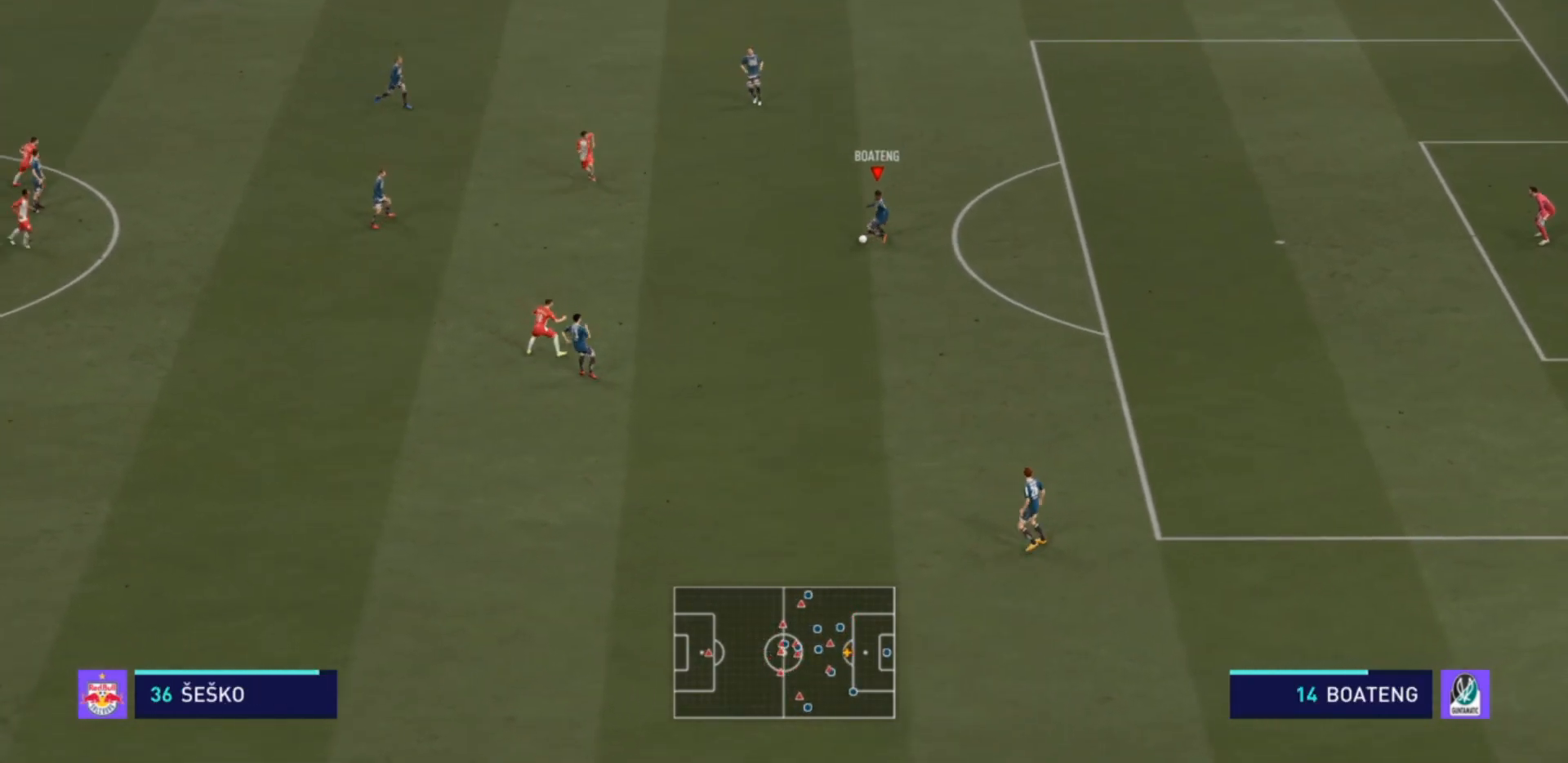
{"dt_ms": 500, "buttons": [], "left_stick": "down", "right_stick": "center", "events": [[200, "CROSS", "down"], [267, "left_stick", "down"], [333, "CROSS", "up"]]}
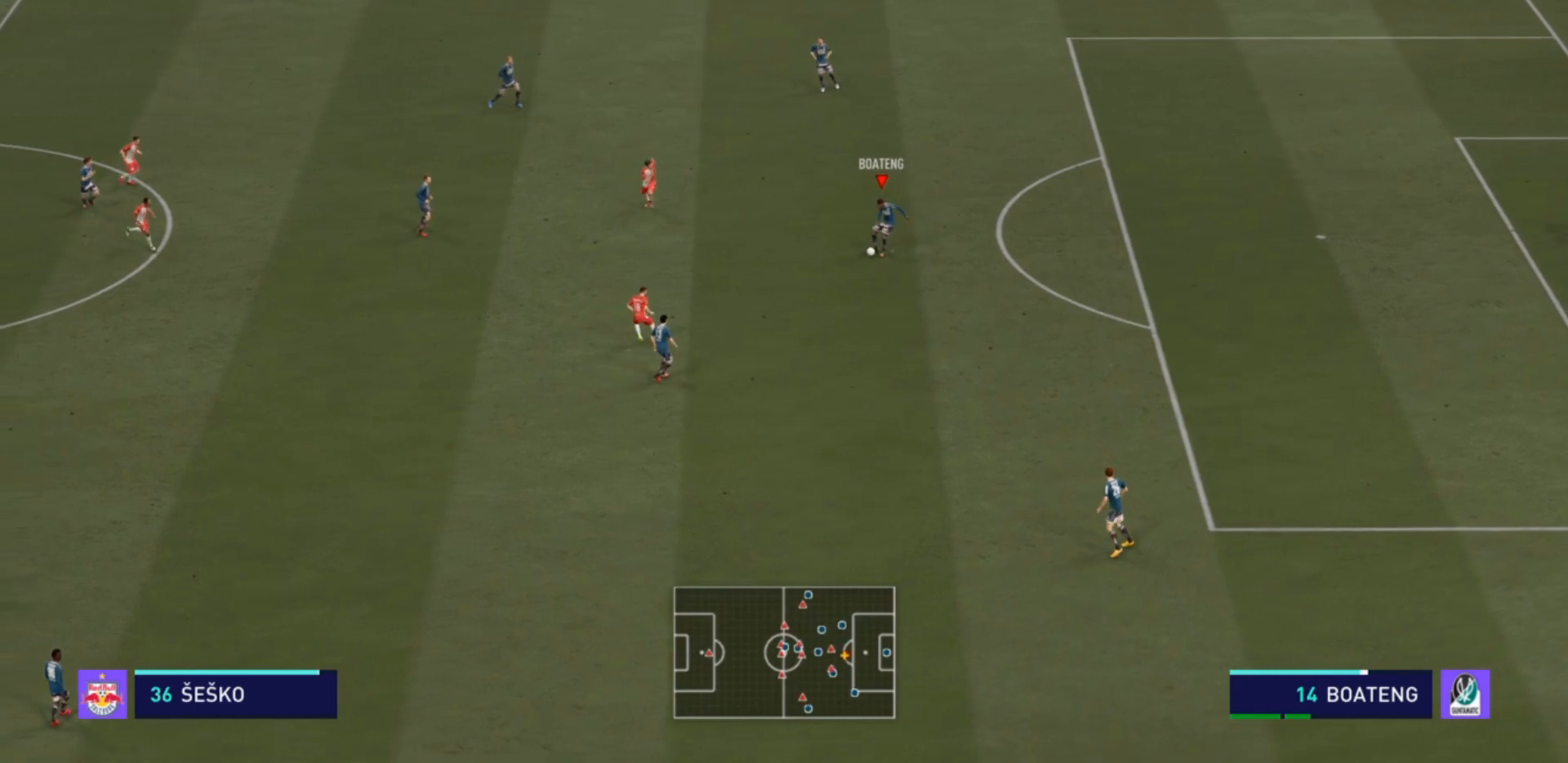
{"dt_ms": 500, "buttons": [], "left_stick": "center", "right_stick": "center", "events": [[167, "left_stick", "center"]]}
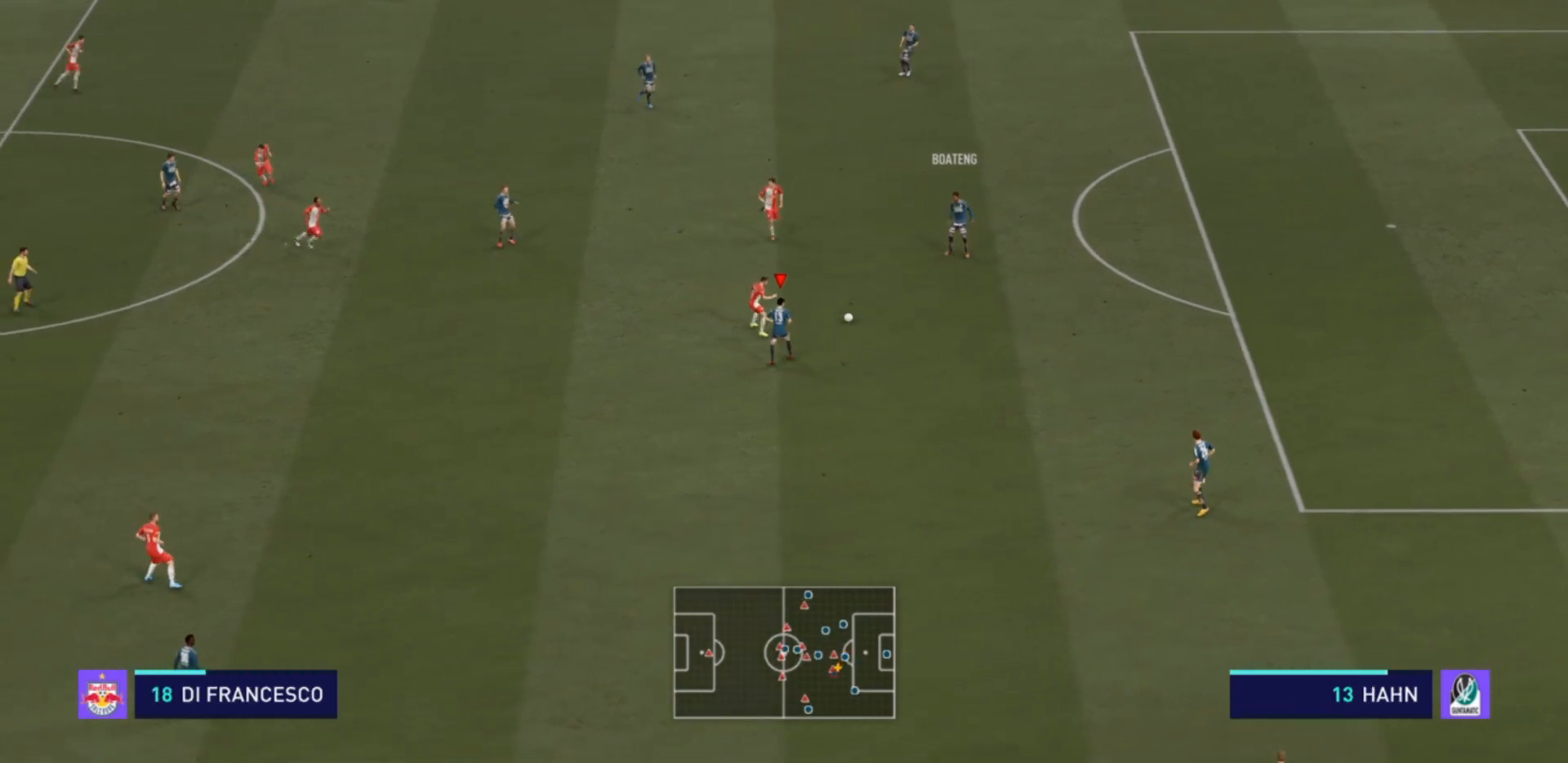
{"dt_ms": 500, "buttons": ["R2"], "left_stick": "down", "right_stick": "center", "events": [[67, "left_stick", "down"], [367, "R2", "down"]]}